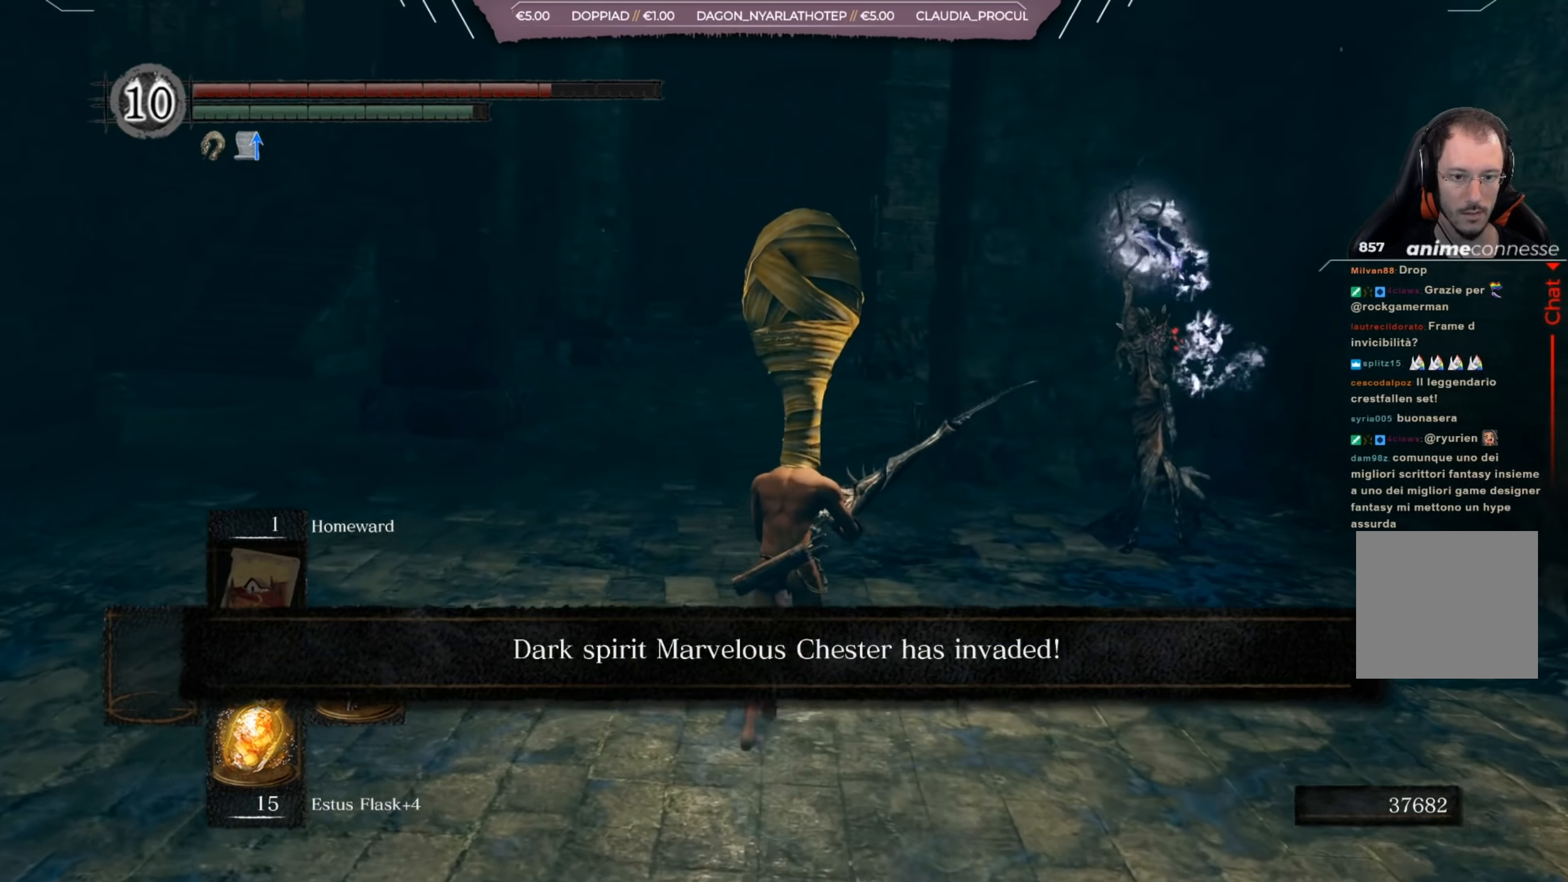
Gameplay with a controller (Xbox layout); each line is a JSON object with the inputs held at the frame after it. "events" lists button and stick changes between this image and that frame as [ms after this image, input, new state], when the widget could be followed in between.
{"buttons": [], "left_stick": "up", "right_stick": "center", "events": [[200, "B", "down"], [334, "B", "up"]]}
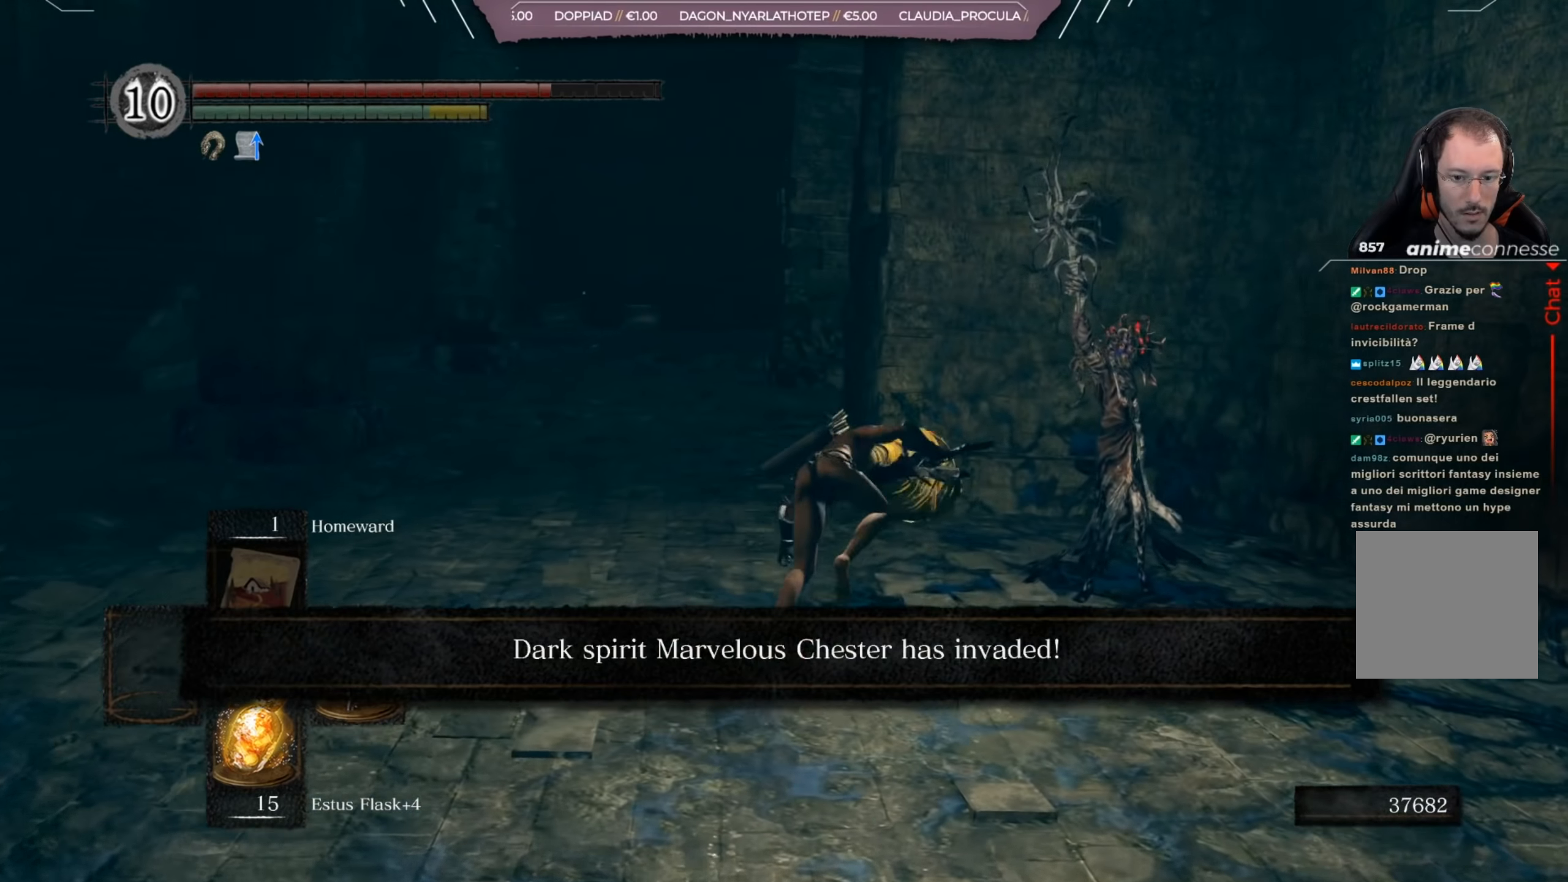
{"buttons": ["R1"], "left_stick": "up-right", "right_stick": "center", "events": [[200, "right_stick", "right"], [317, "left_stick", "up-right"], [501, "R1", "down"], [501, "right_stick", "center"]]}
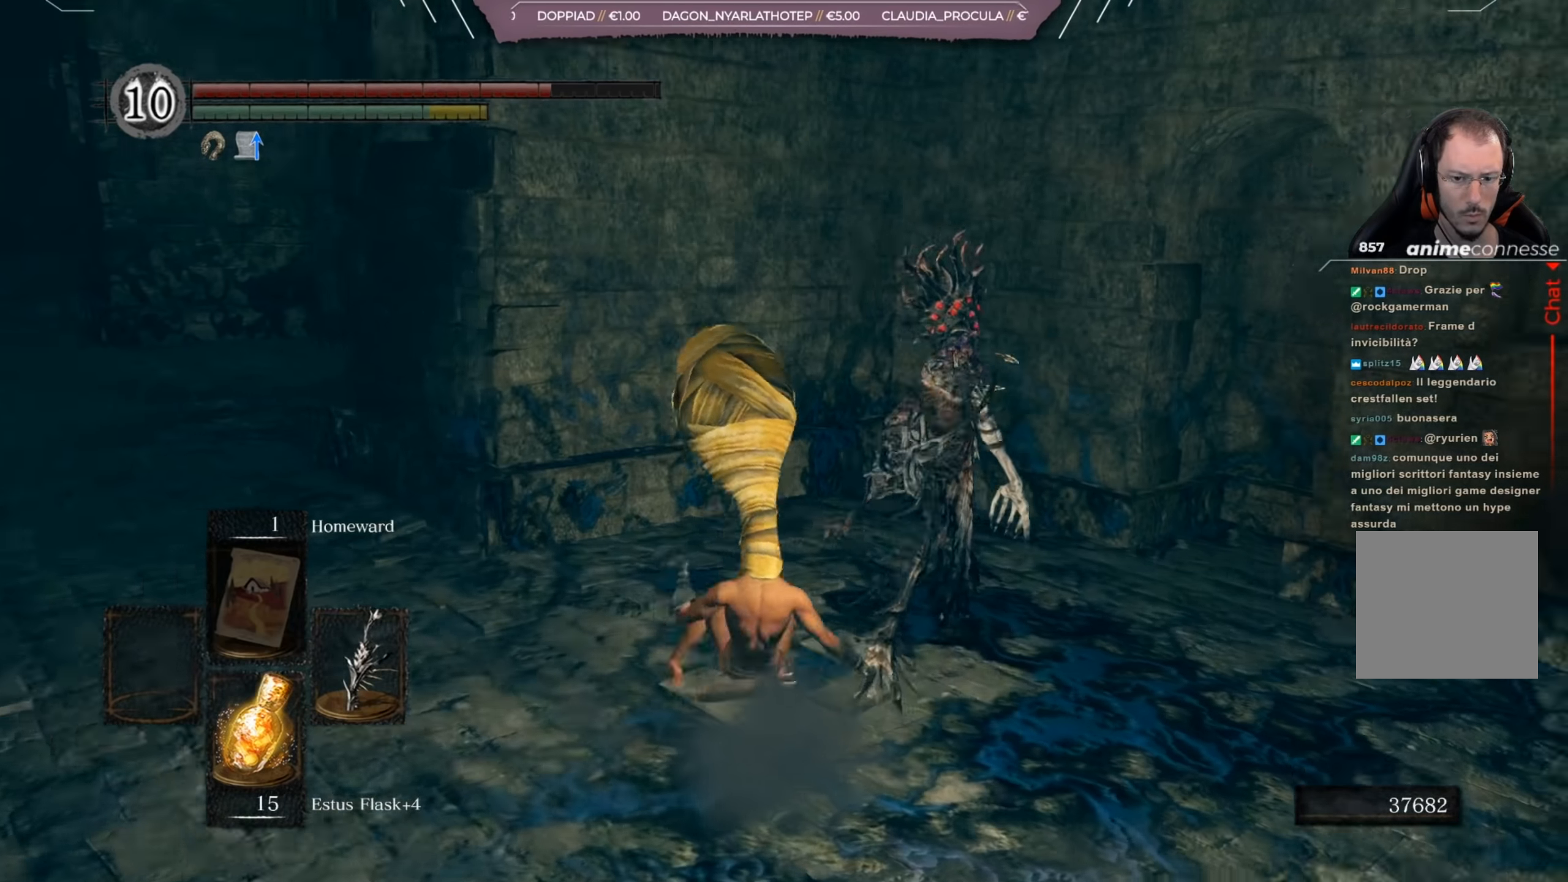
{"buttons": ["R1"], "left_stick": "up-right", "right_stick": "center", "events": [[66, "R1", "up"], [133, "R1", "down"], [233, "R1", "up"], [300, "R1", "down"], [400, "R1", "up"], [433, "R1", "down"]]}
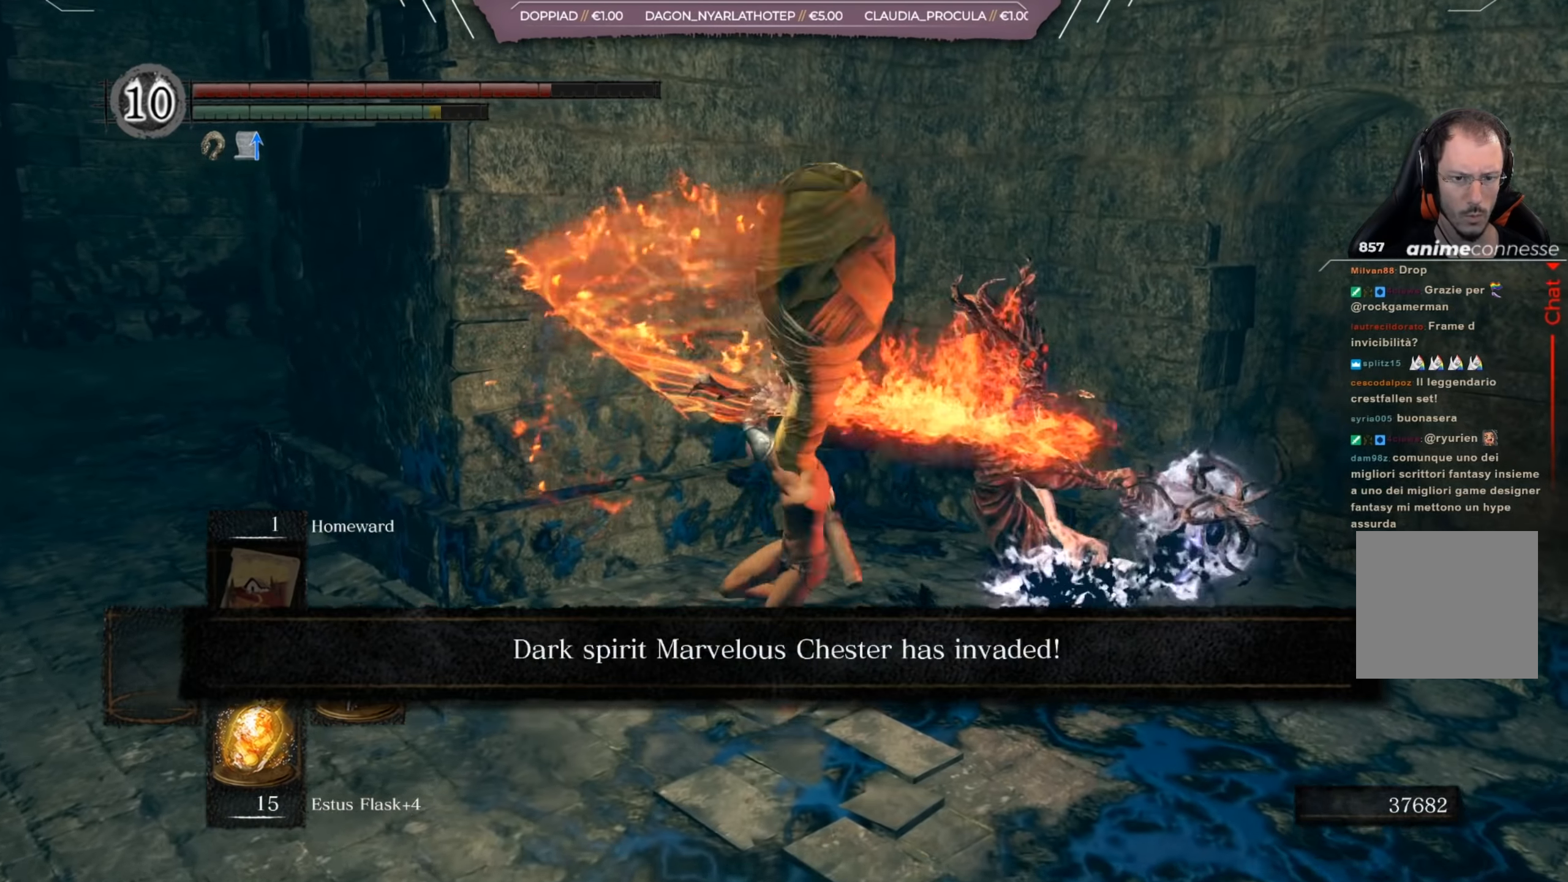
{"buttons": [], "left_stick": "up-right", "right_stick": "right", "events": [[34, "R1", "up"], [100, "R1", "down"], [167, "right_stick", "right"], [200, "R1", "up"], [267, "R1", "down"], [367, "R1", "up"], [401, "R1", "down"], [501, "R1", "up"]]}
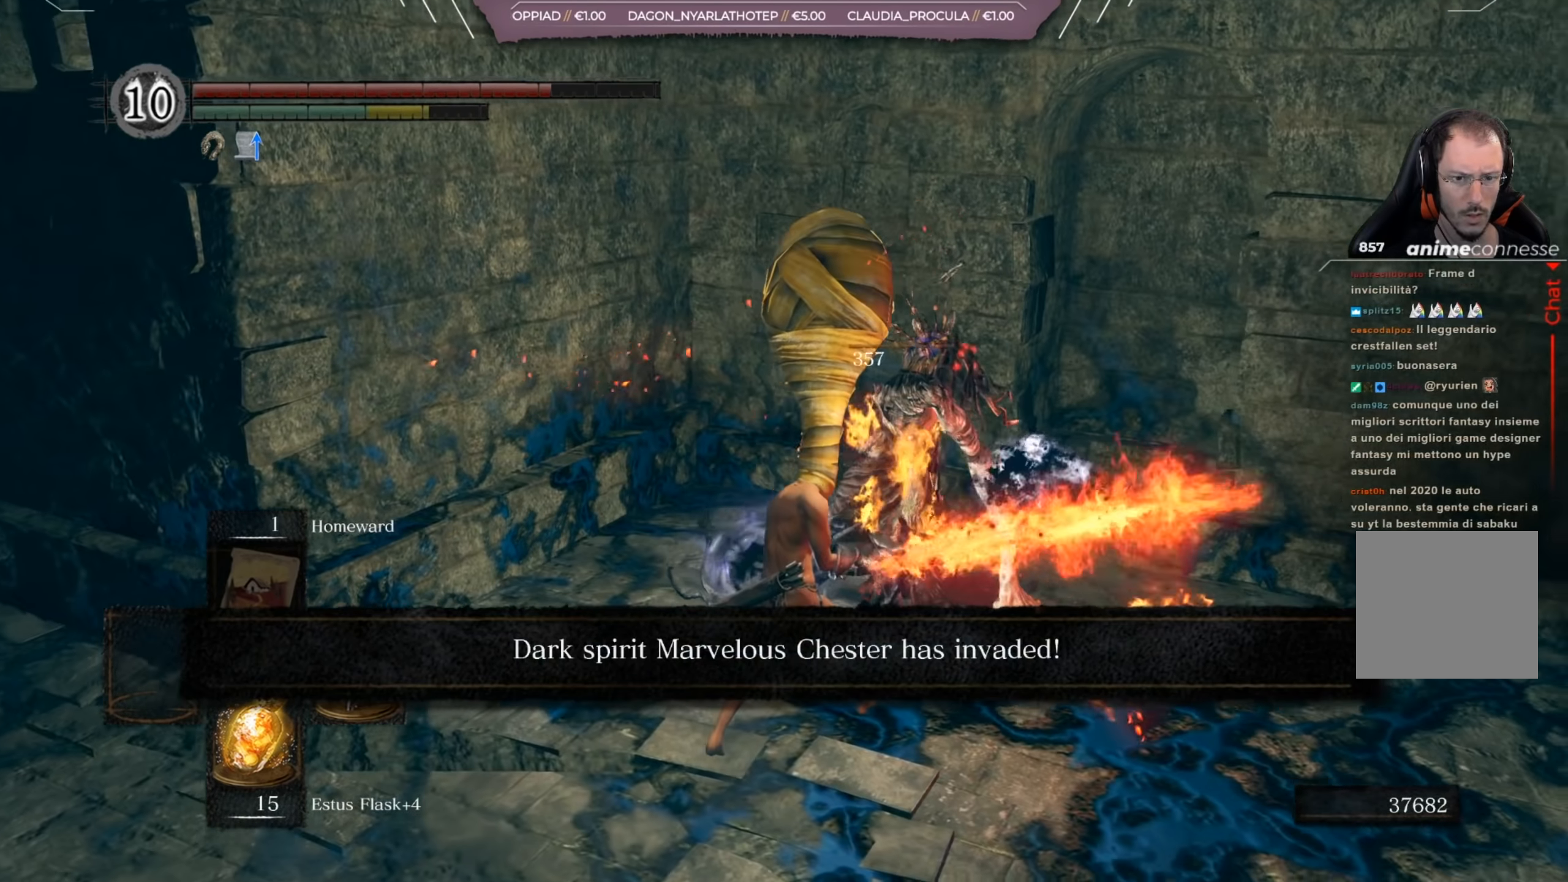
{"buttons": [], "left_stick": "up-right", "right_stick": "right", "events": [[66, "R1", "down"], [133, "R1", "up"]]}
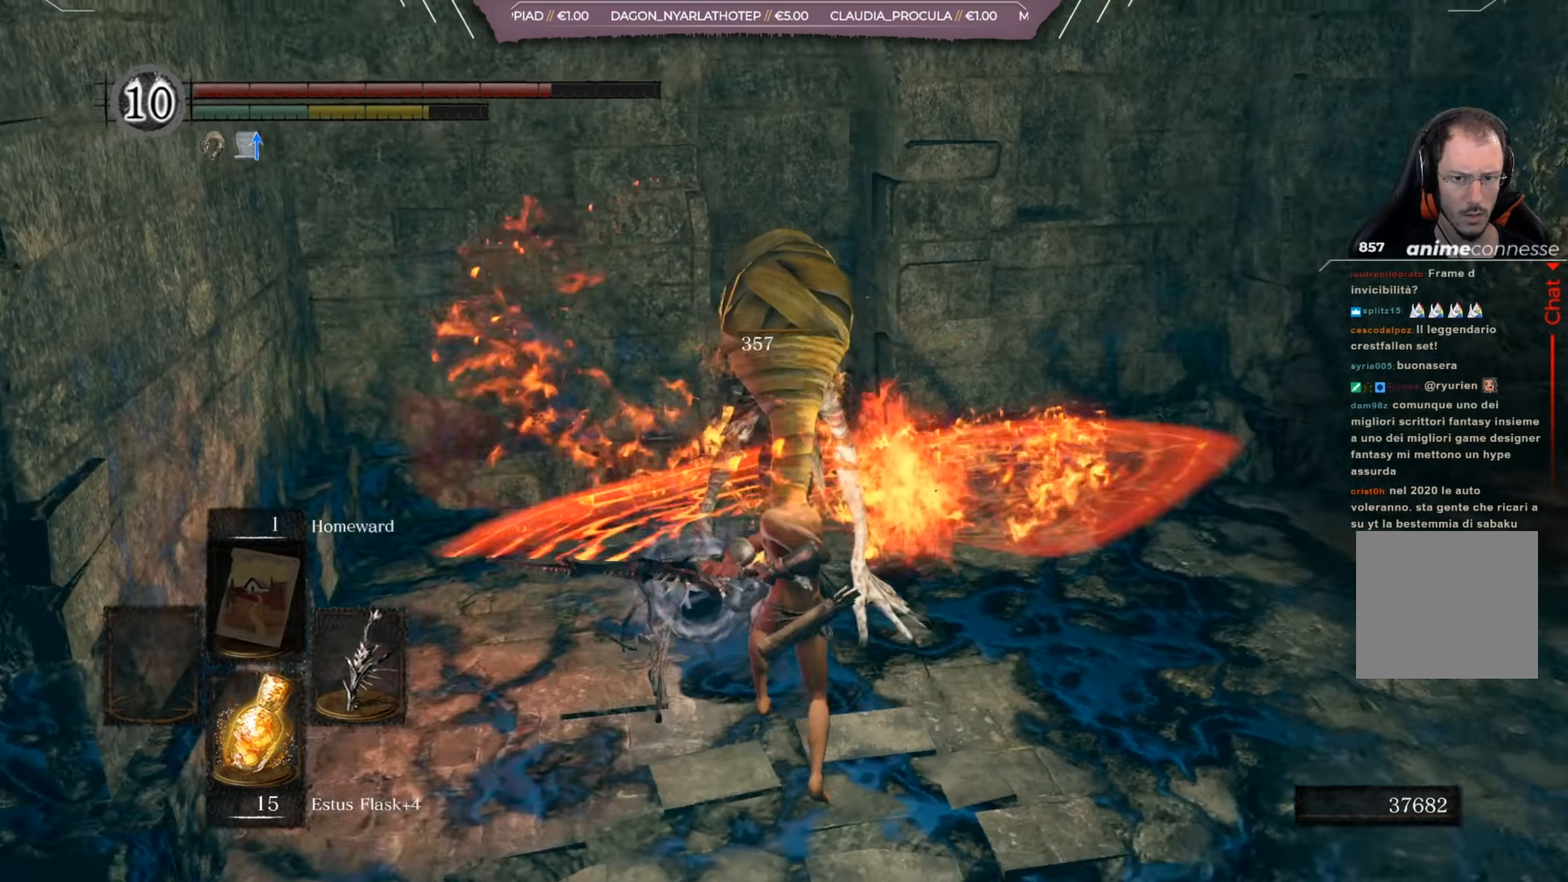
{"buttons": ["B"], "left_stick": "up", "right_stick": "center", "events": [[334, "right_stick", "center"], [417, "left_stick", "up"], [434, "B", "down"]]}
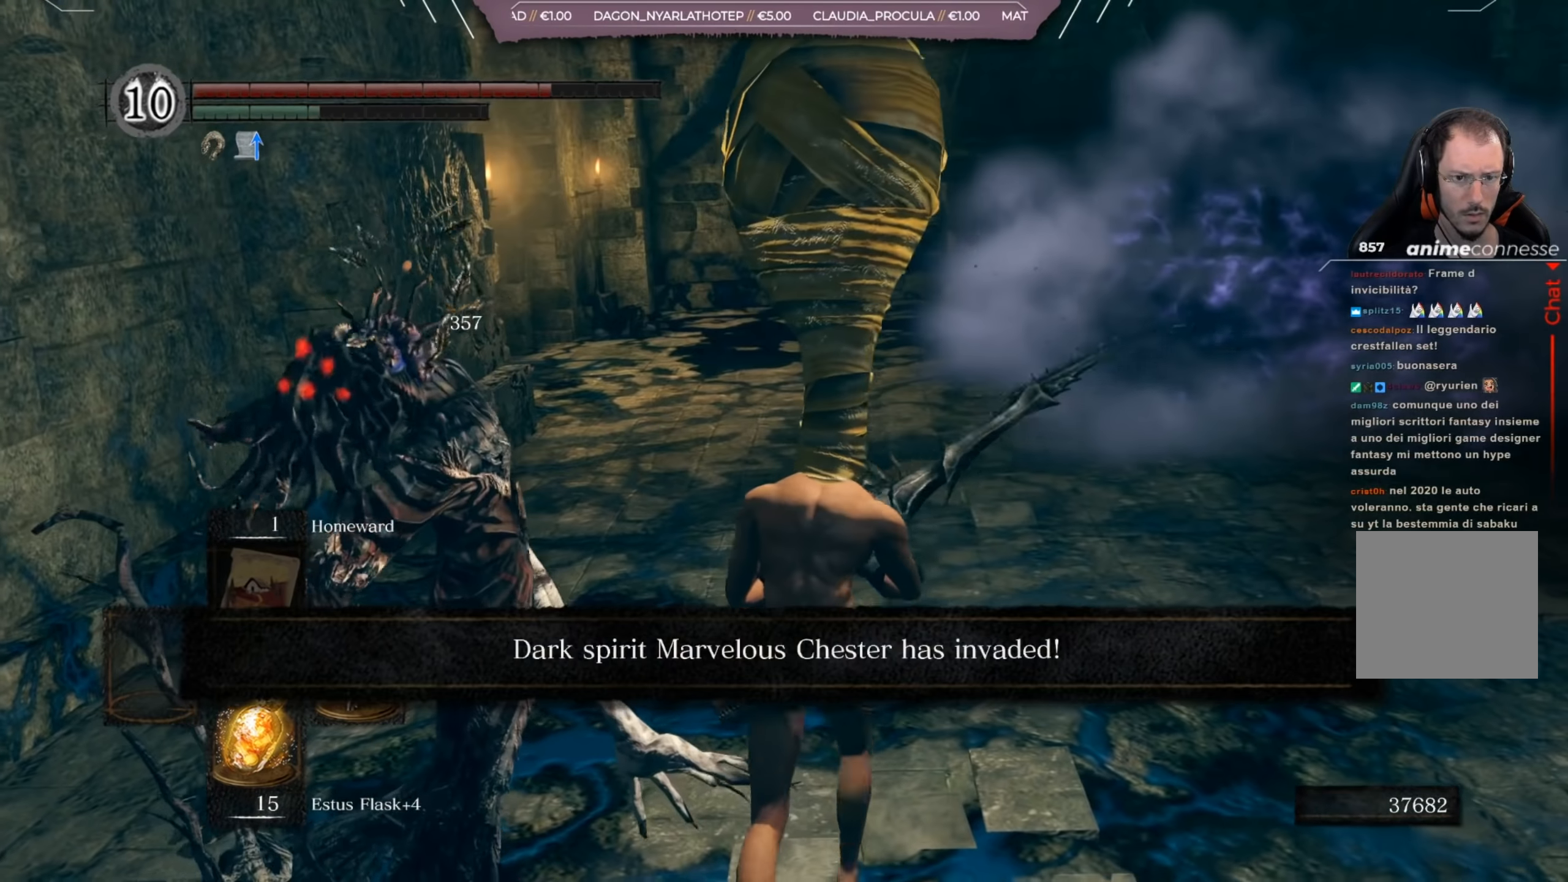
{"buttons": ["B"], "left_stick": "up", "right_stick": "center", "events": []}
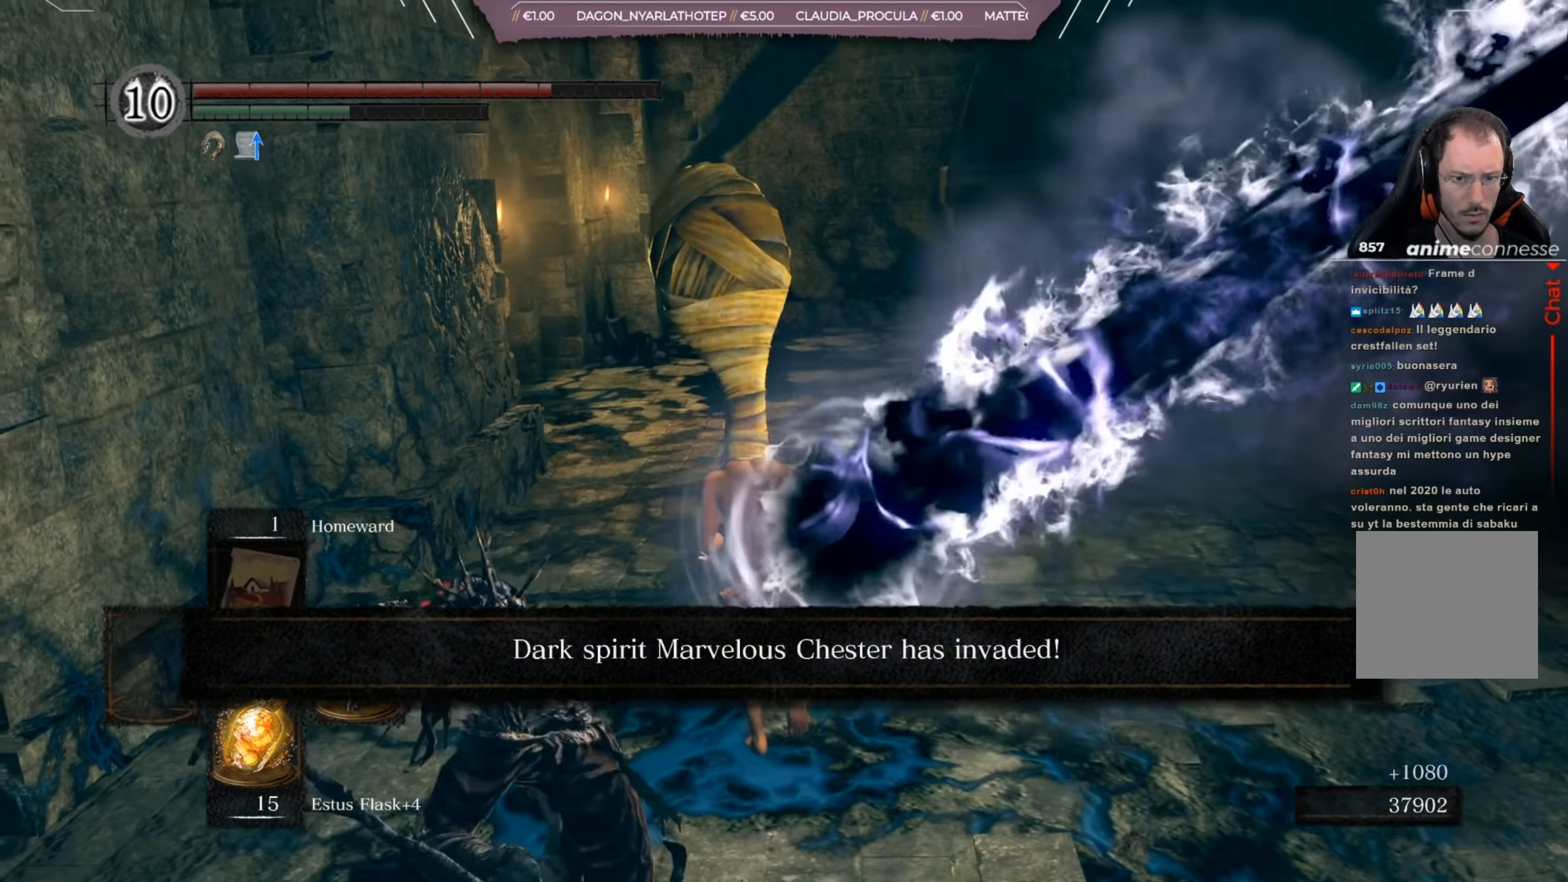
{"buttons": ["B"], "left_stick": "up", "right_stick": "center", "events": [[401, "B", "up"], [501, "B", "down"]]}
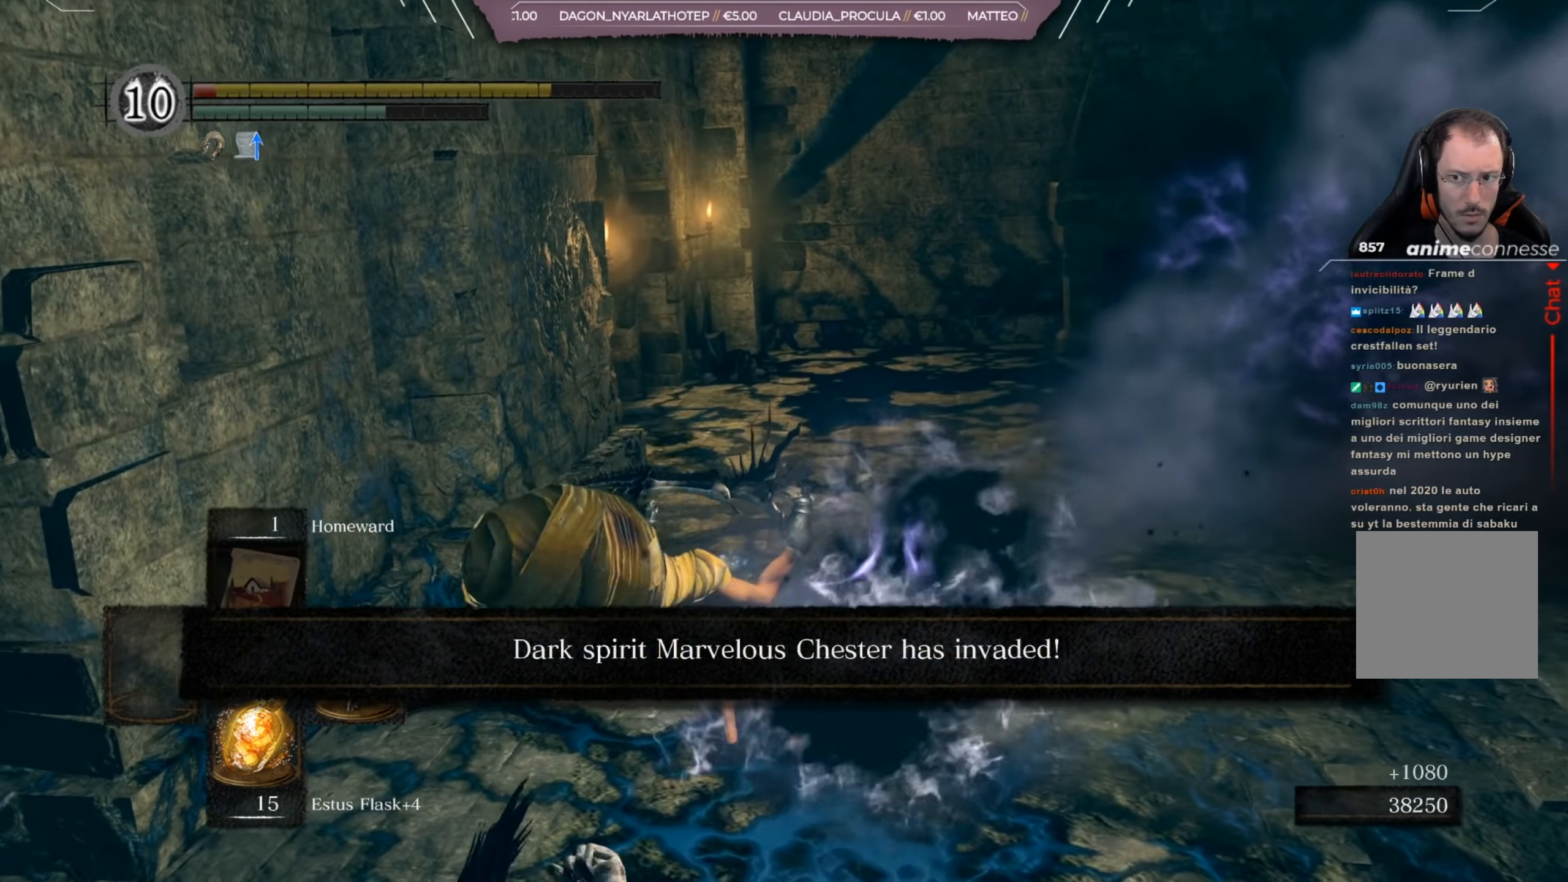
{"buttons": ["B"], "left_stick": "up", "right_stick": "center", "events": [[66, "B", "up"], [166, "B", "down"], [233, "B", "up"], [333, "B", "down"], [400, "B", "up"], [500, "B", "down"]]}
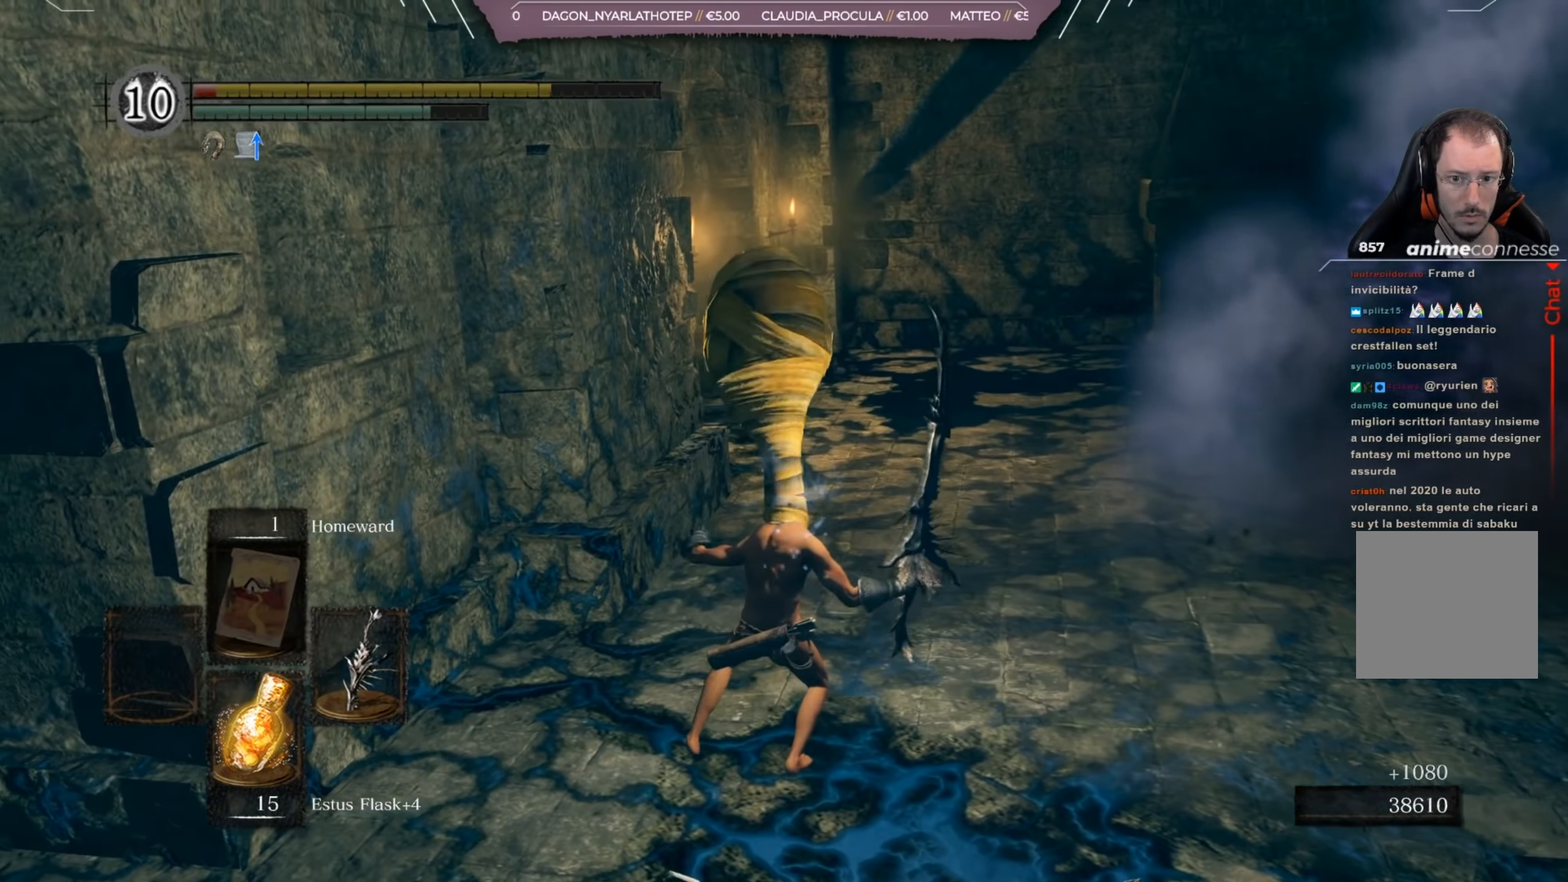
{"buttons": [], "left_stick": "up", "right_stick": "center", "events": [[67, "B", "up"], [167, "B", "down"], [234, "B", "up"], [300, "B", "down"], [367, "B", "up"], [434, "B", "down"], [501, "B", "up"]]}
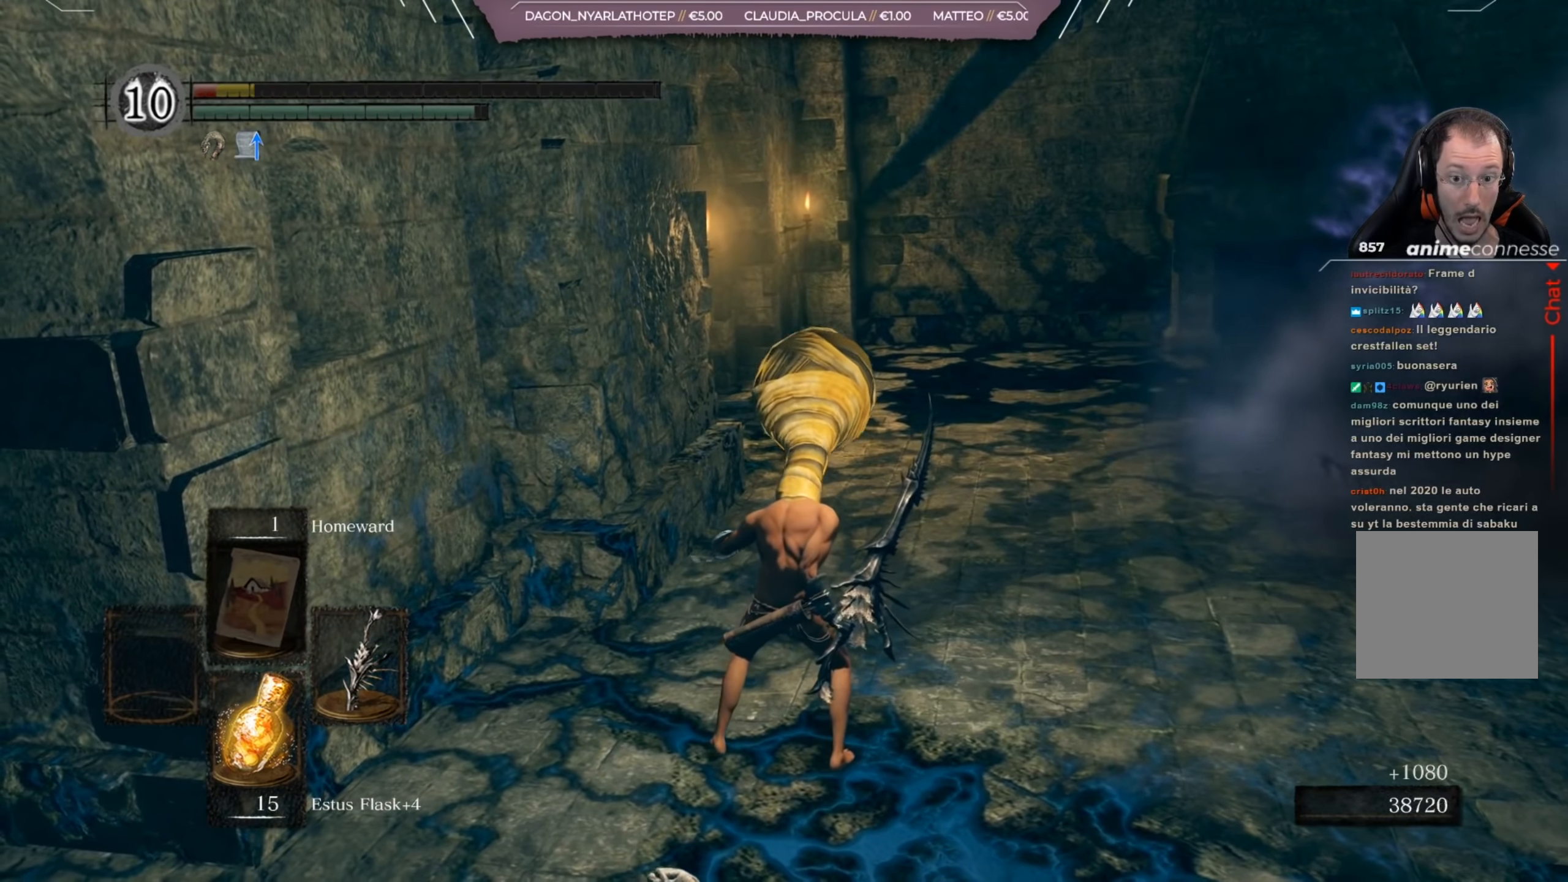
{"buttons": [], "left_stick": "up", "right_stick": "down-left", "events": [[200, "B", "down"], [300, "B", "up"], [400, "right_stick", "down-left"]]}
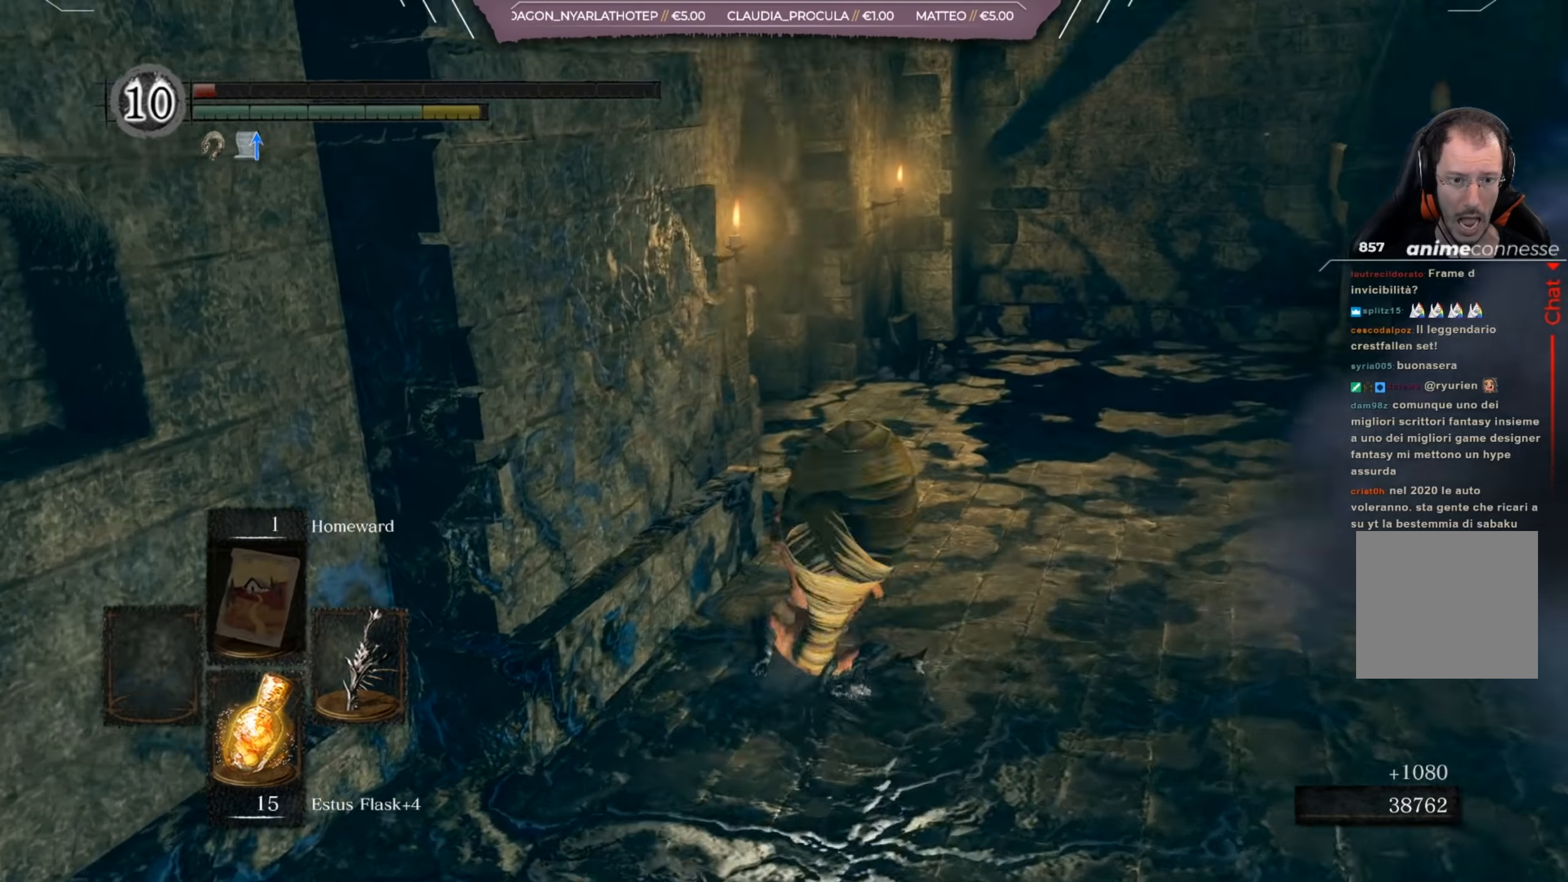
{"buttons": [], "left_stick": "up", "right_stick": "left", "events": [[67, "right_stick", "center"], [101, "B", "down"], [167, "B", "up"], [234, "B", "down"], [334, "B", "up"], [434, "right_stick", "left"]]}
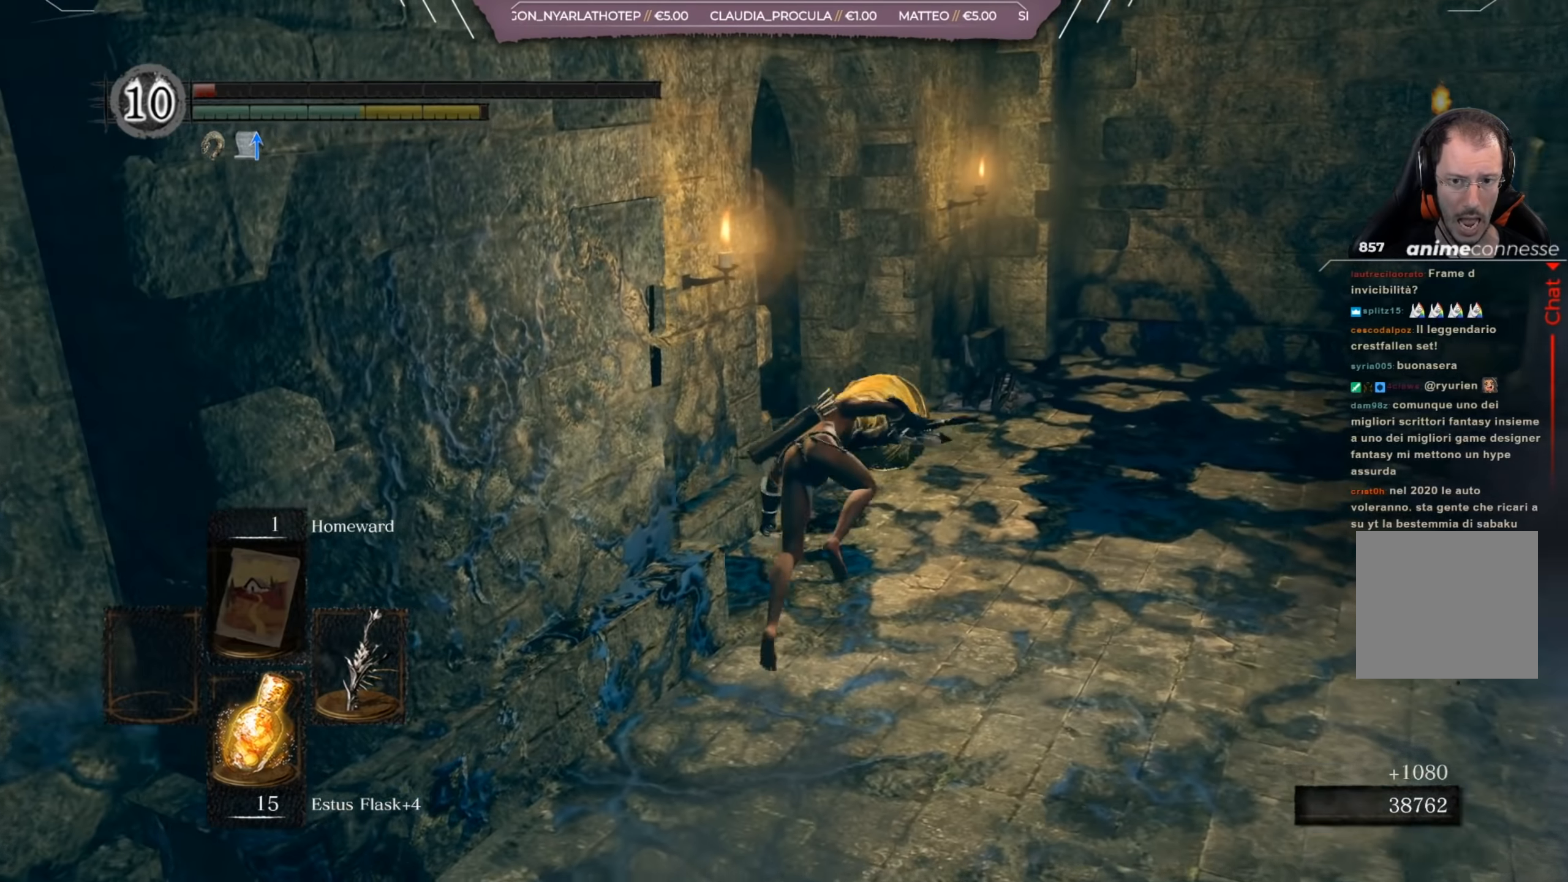
{"buttons": [], "left_stick": "up", "right_stick": "center", "events": [[167, "right_stick", "center"], [300, "B", "down"], [367, "B", "up"], [400, "B", "down"], [467, "B", "up"]]}
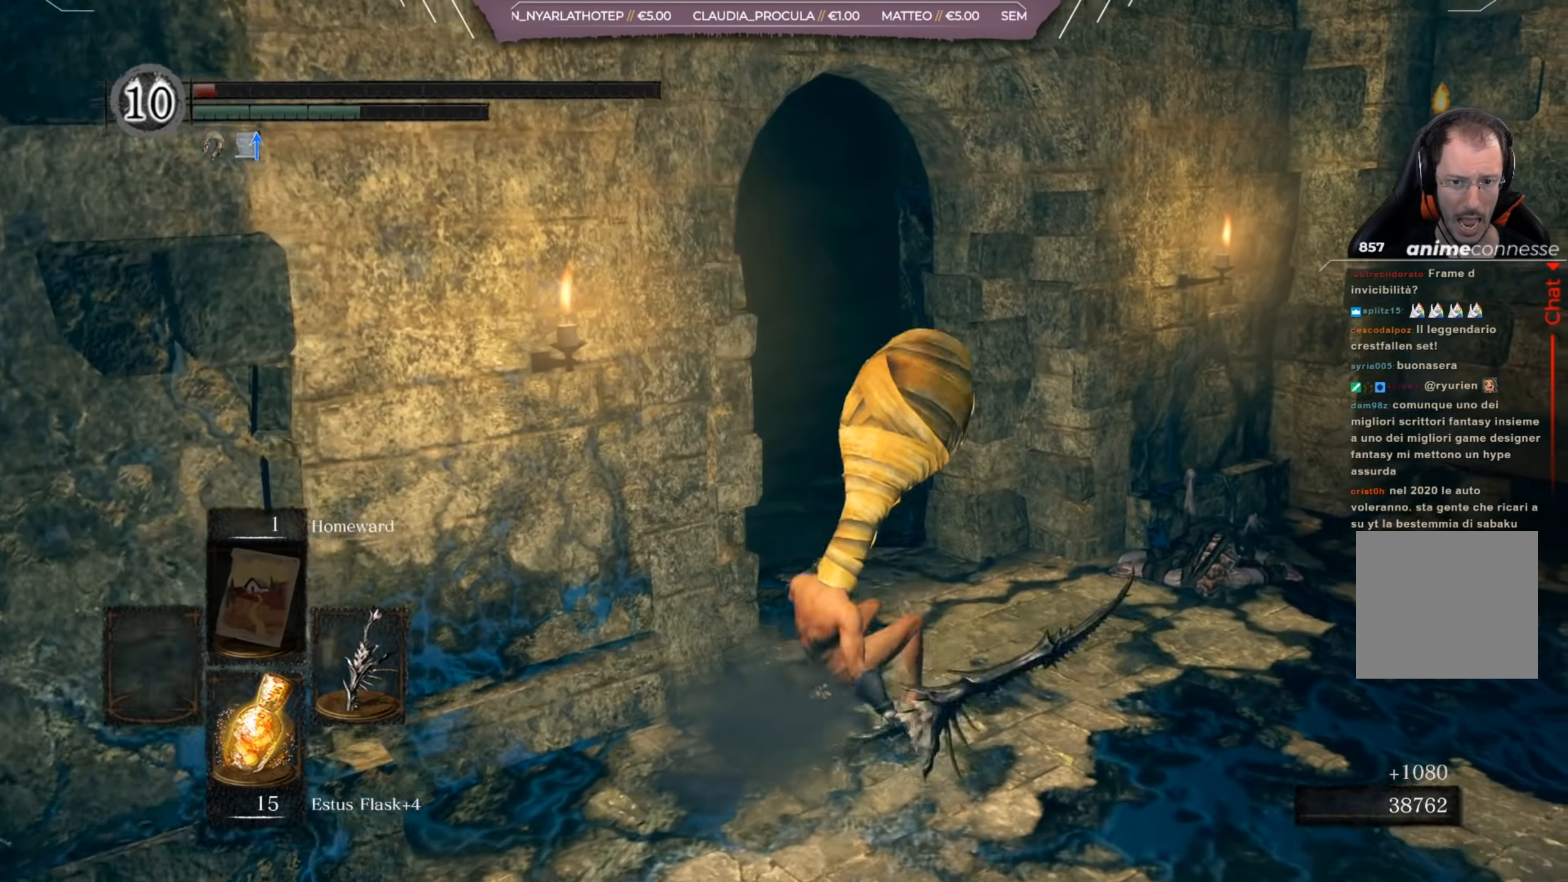
{"buttons": [], "left_stick": "up", "right_stick": "center", "events": [[66, "B", "down"], [100, "B", "up"]]}
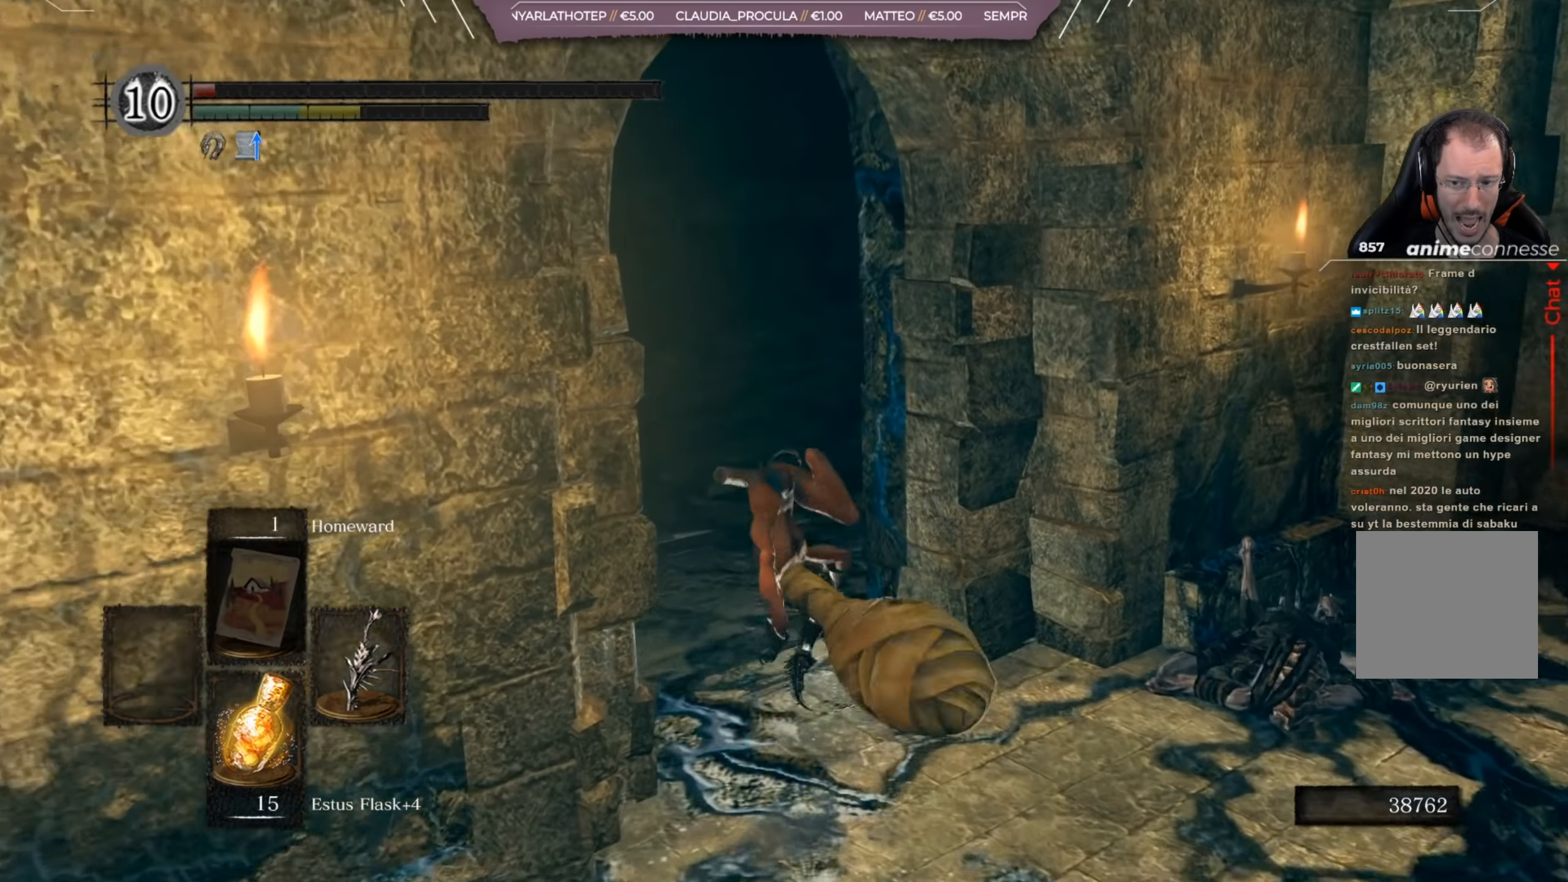
{"buttons": ["B"], "left_stick": "up", "right_stick": "right", "events": [[67, "B", "down"], [367, "right_stick", "right"]]}
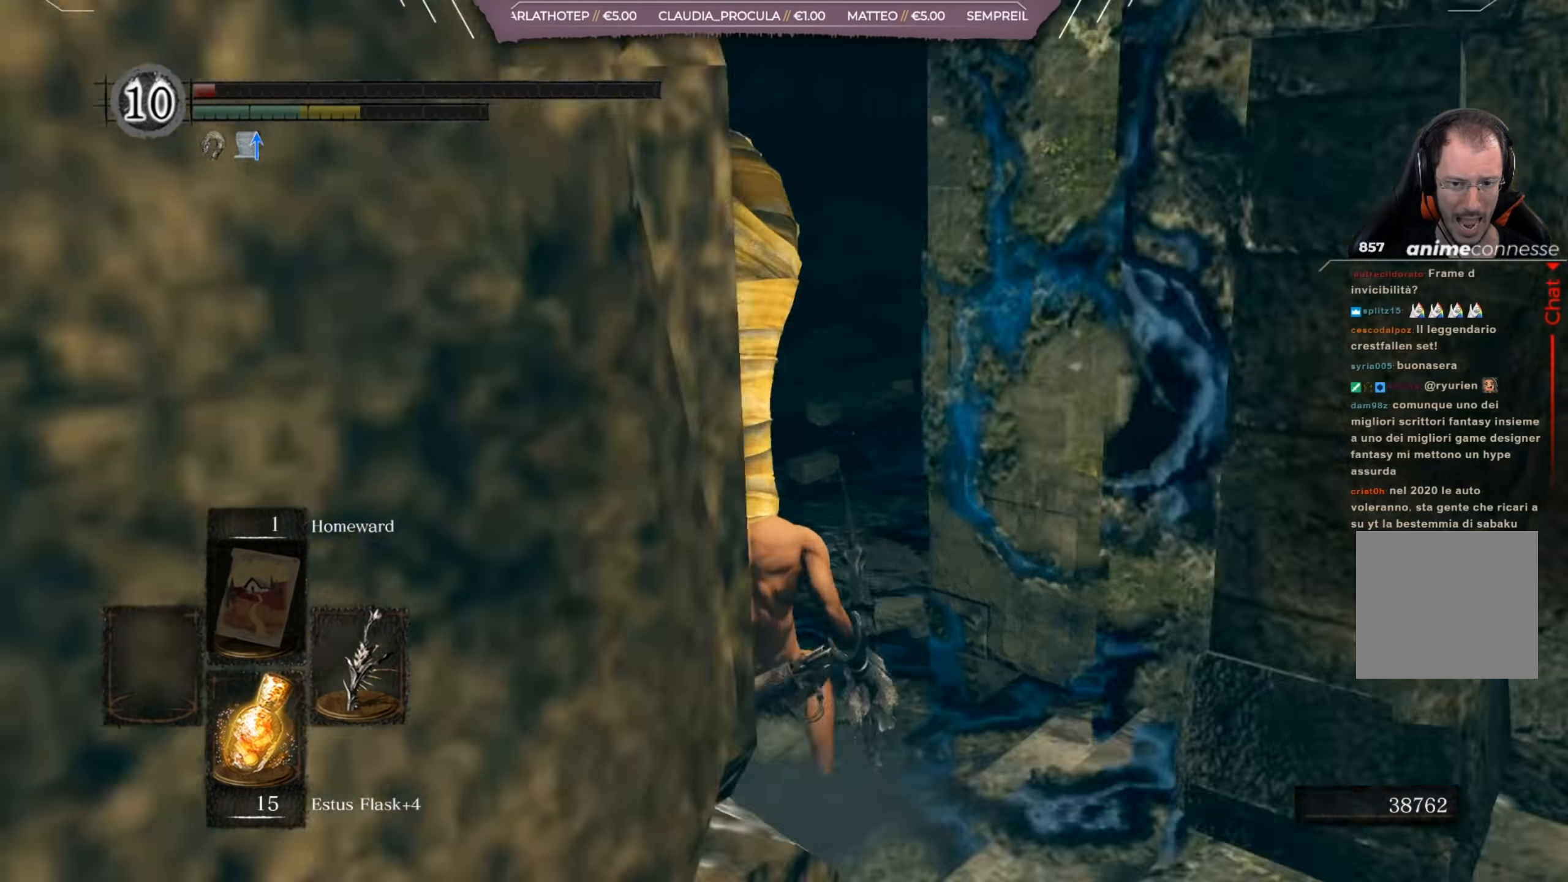
{"buttons": ["B"], "left_stick": "up", "right_stick": "center", "events": [[33, "right_stick", "center"], [200, "right_stick", "right"], [333, "right_stick", "center"]]}
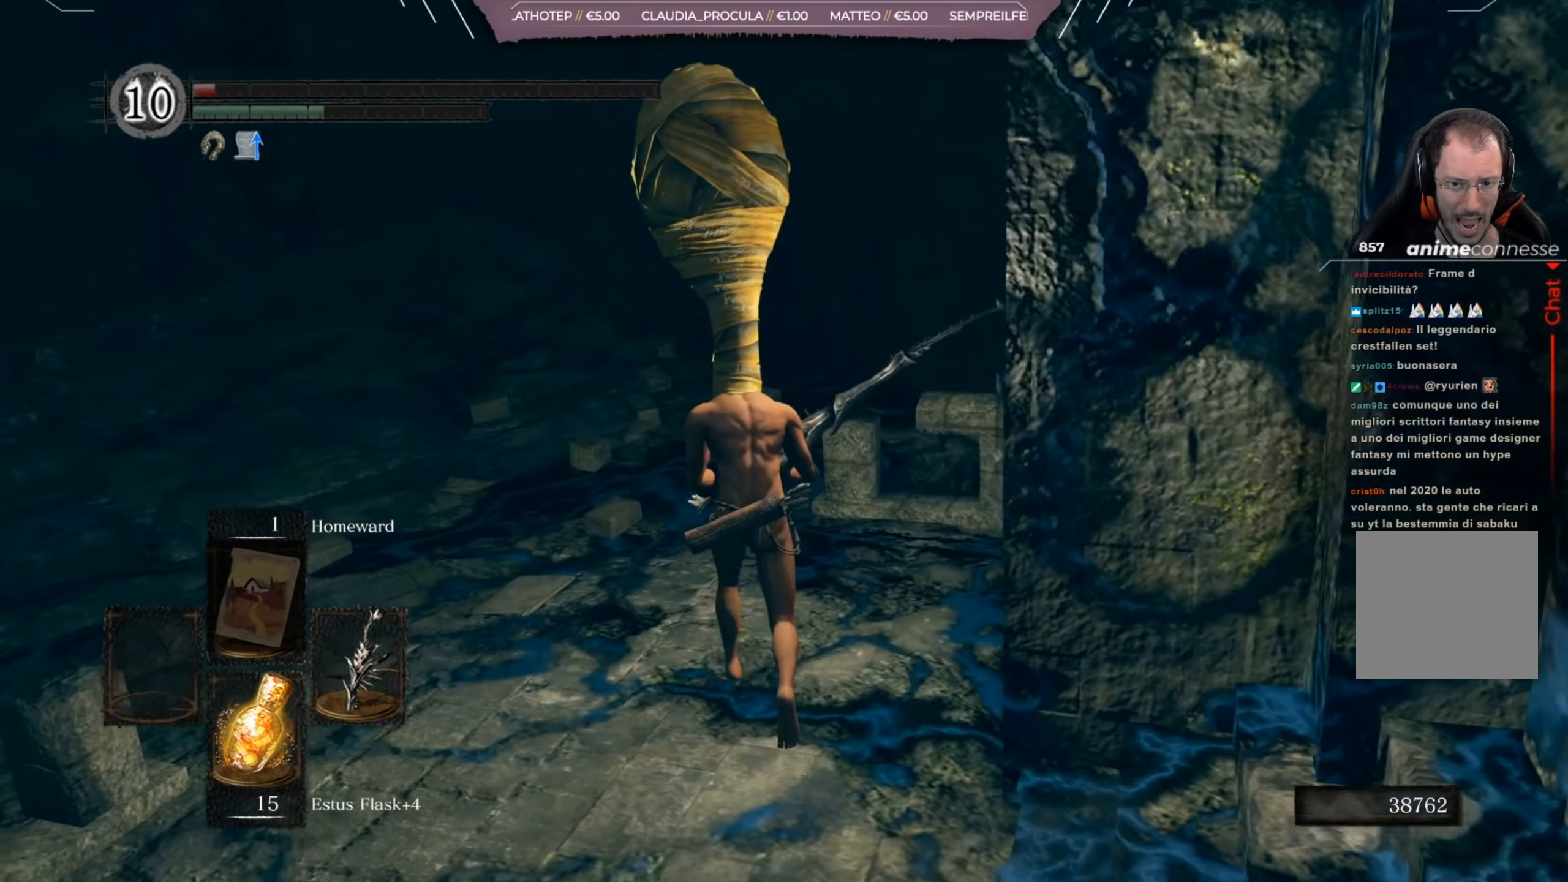
{"buttons": ["B"], "left_stick": "up", "right_stick": "center", "events": []}
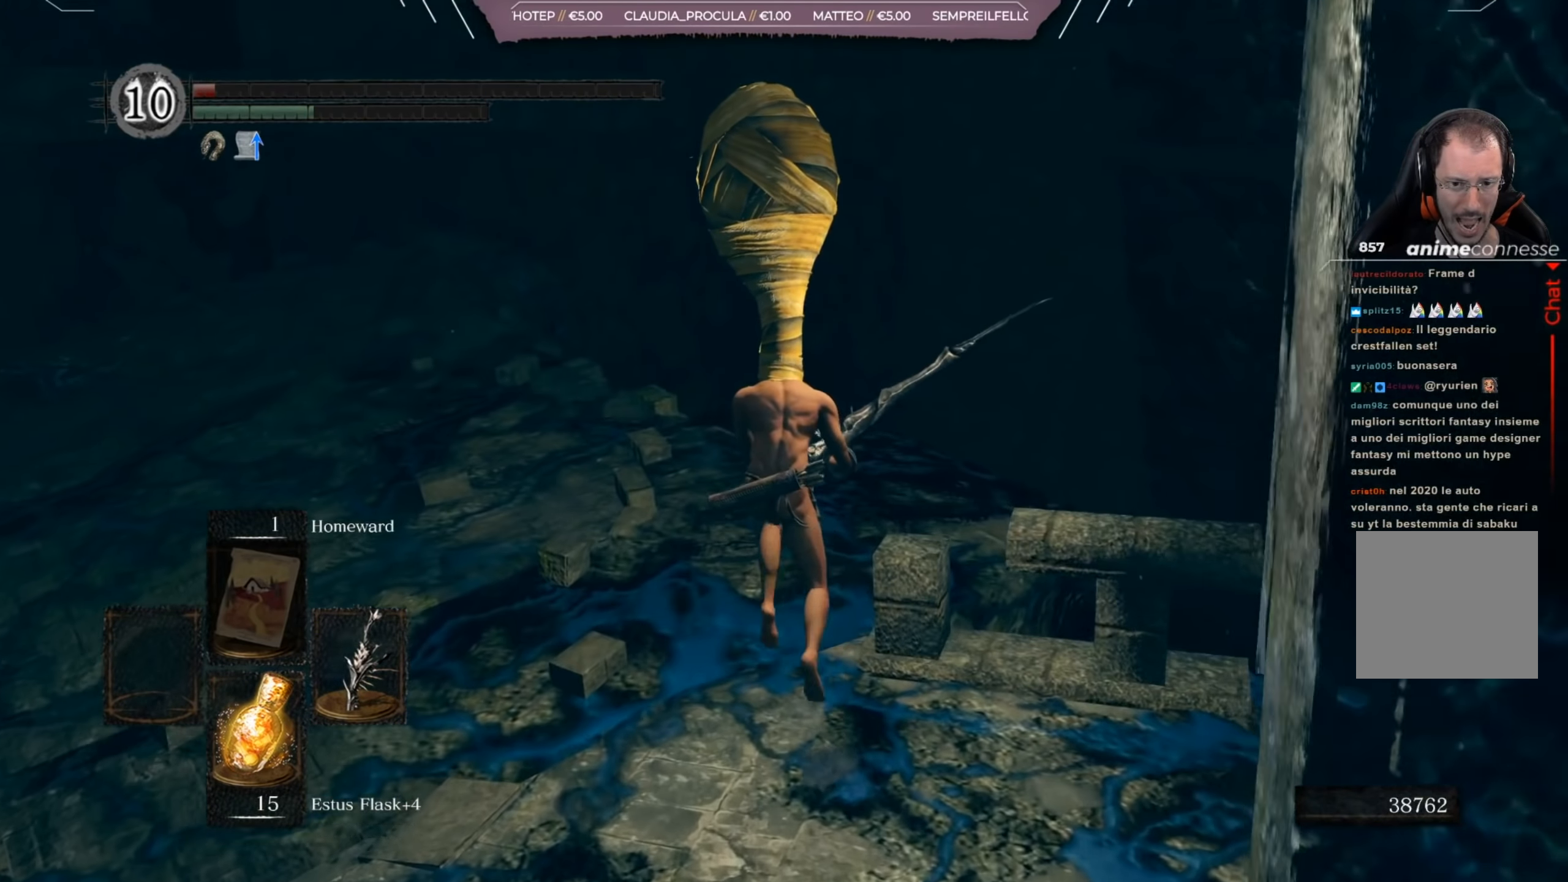
{"buttons": [], "left_stick": "up-left", "right_stick": "right", "events": [[33, "B", "up"], [33, "X", "down"], [133, "X", "up"], [233, "left_stick", "up-left"], [267, "right_stick", "right"]]}
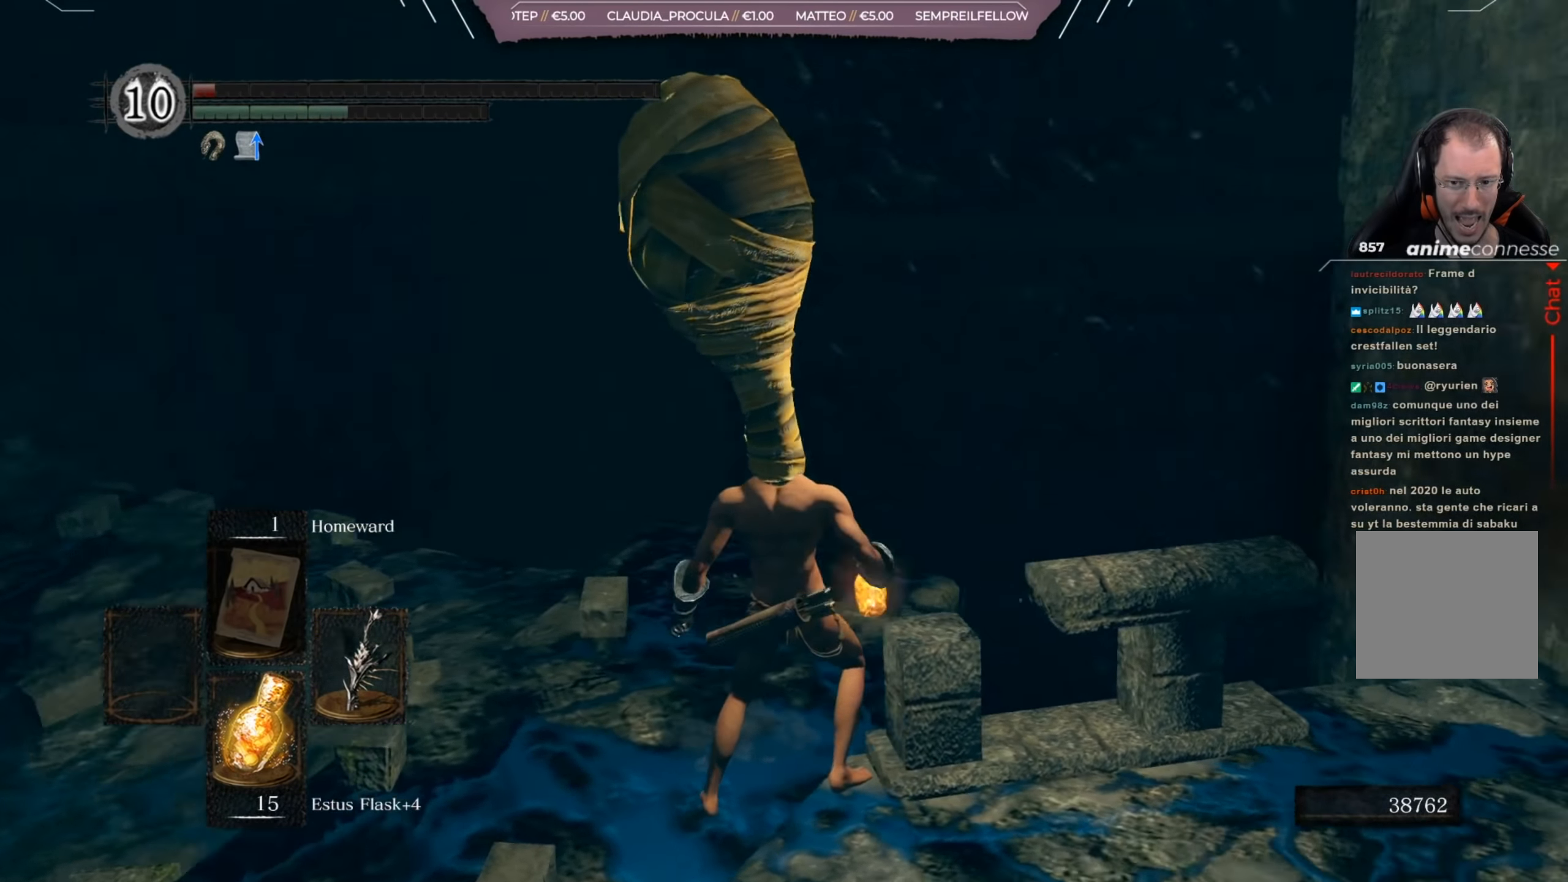
{"buttons": [], "left_stick": "up-left", "right_stick": "center", "events": [[434, "right_stick", "center"]]}
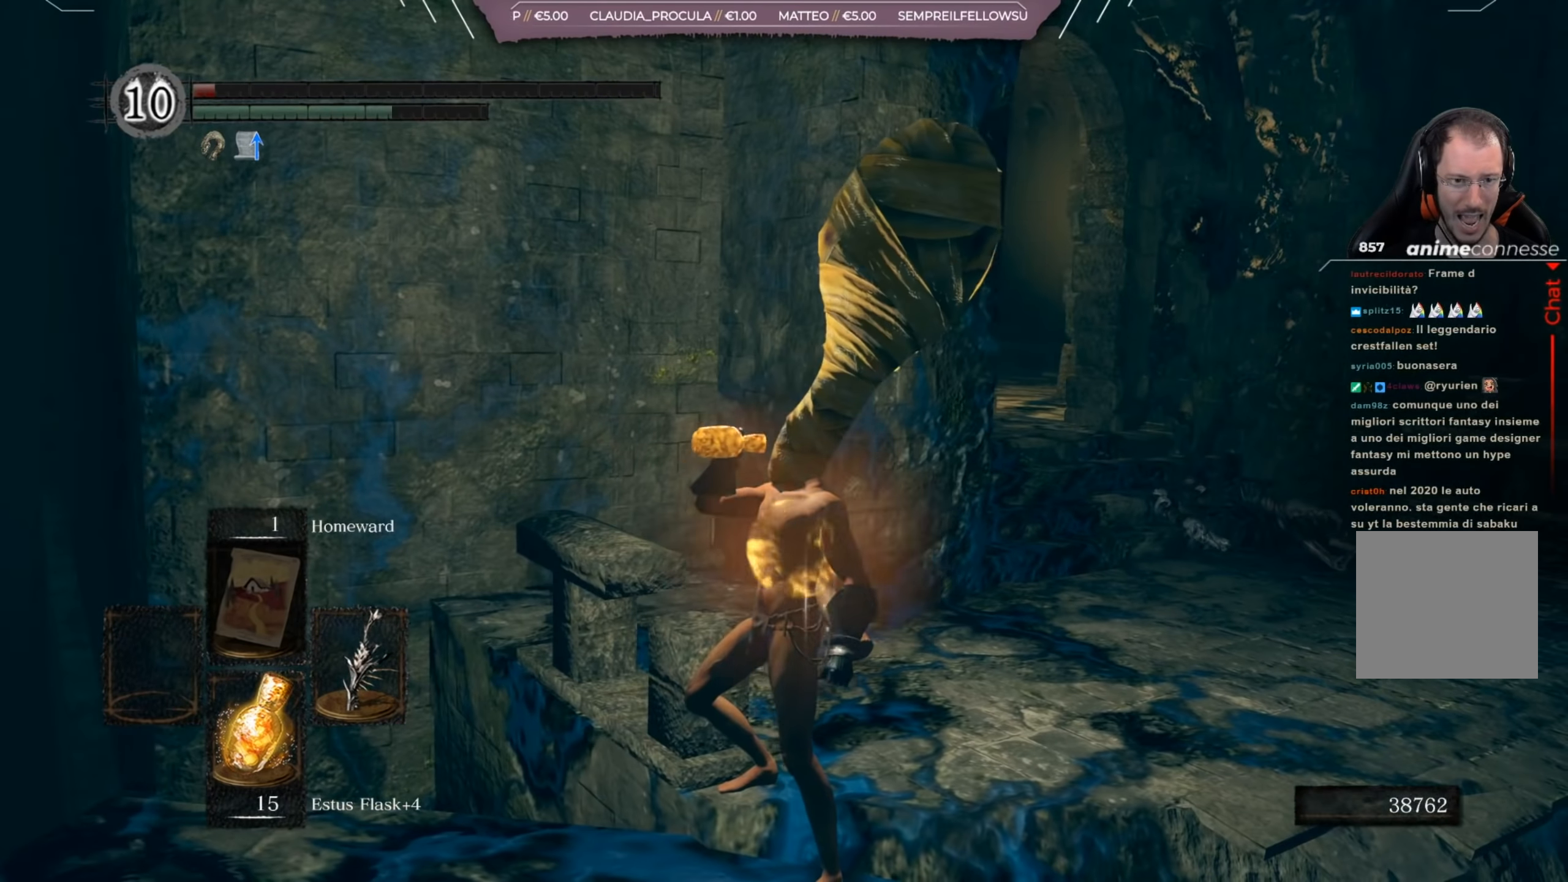
{"buttons": [], "left_stick": "up-left", "right_stick": "center", "events": [[267, "X", "down"], [367, "X", "up"]]}
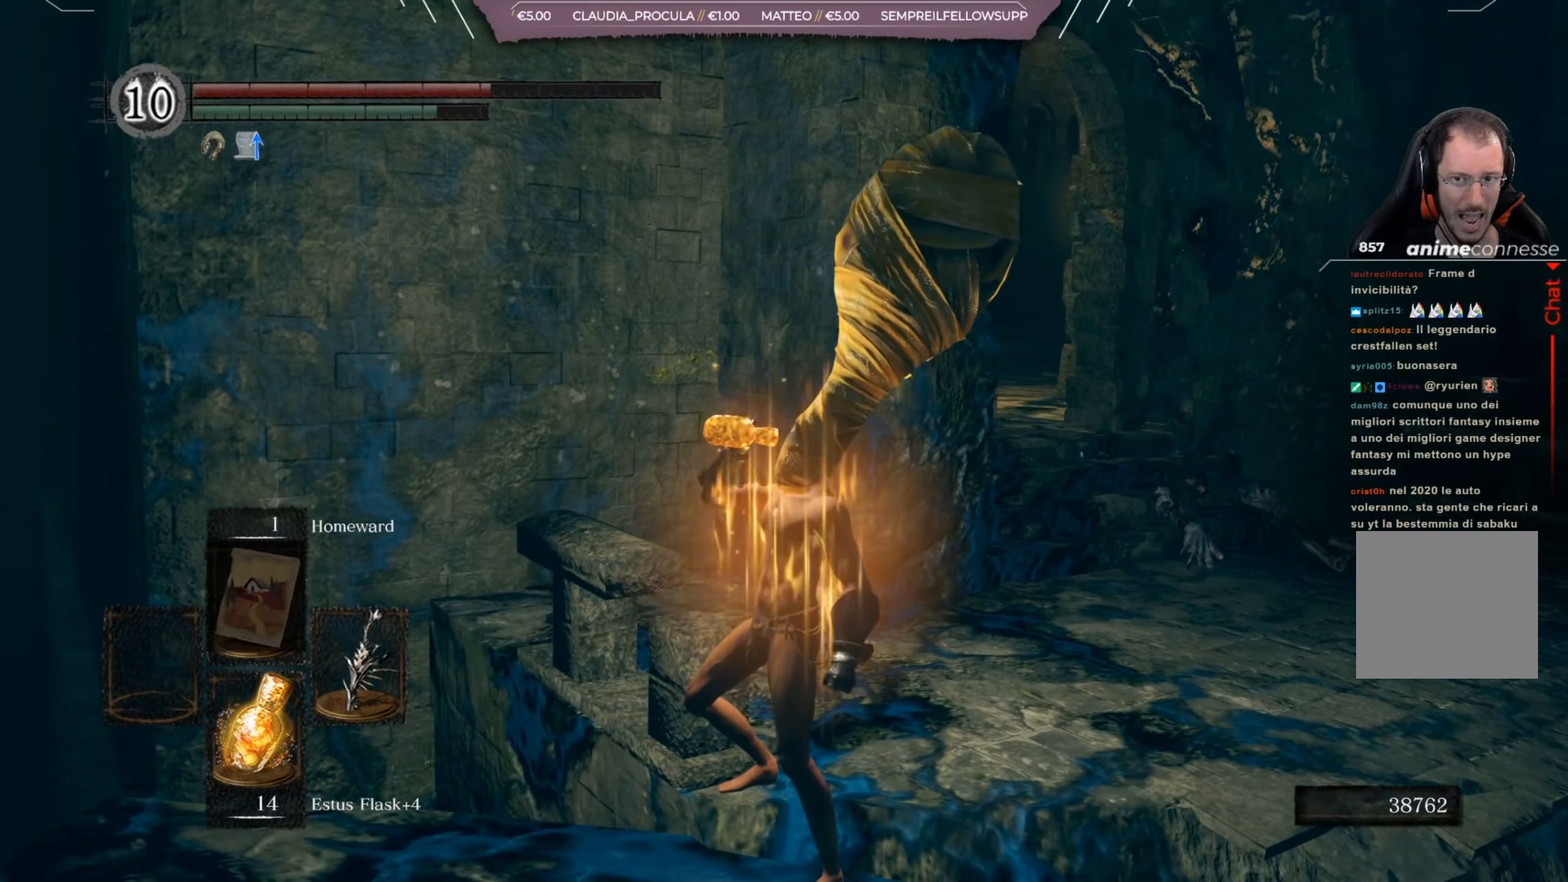
{"buttons": [], "left_stick": "up-left", "right_stick": "center", "events": []}
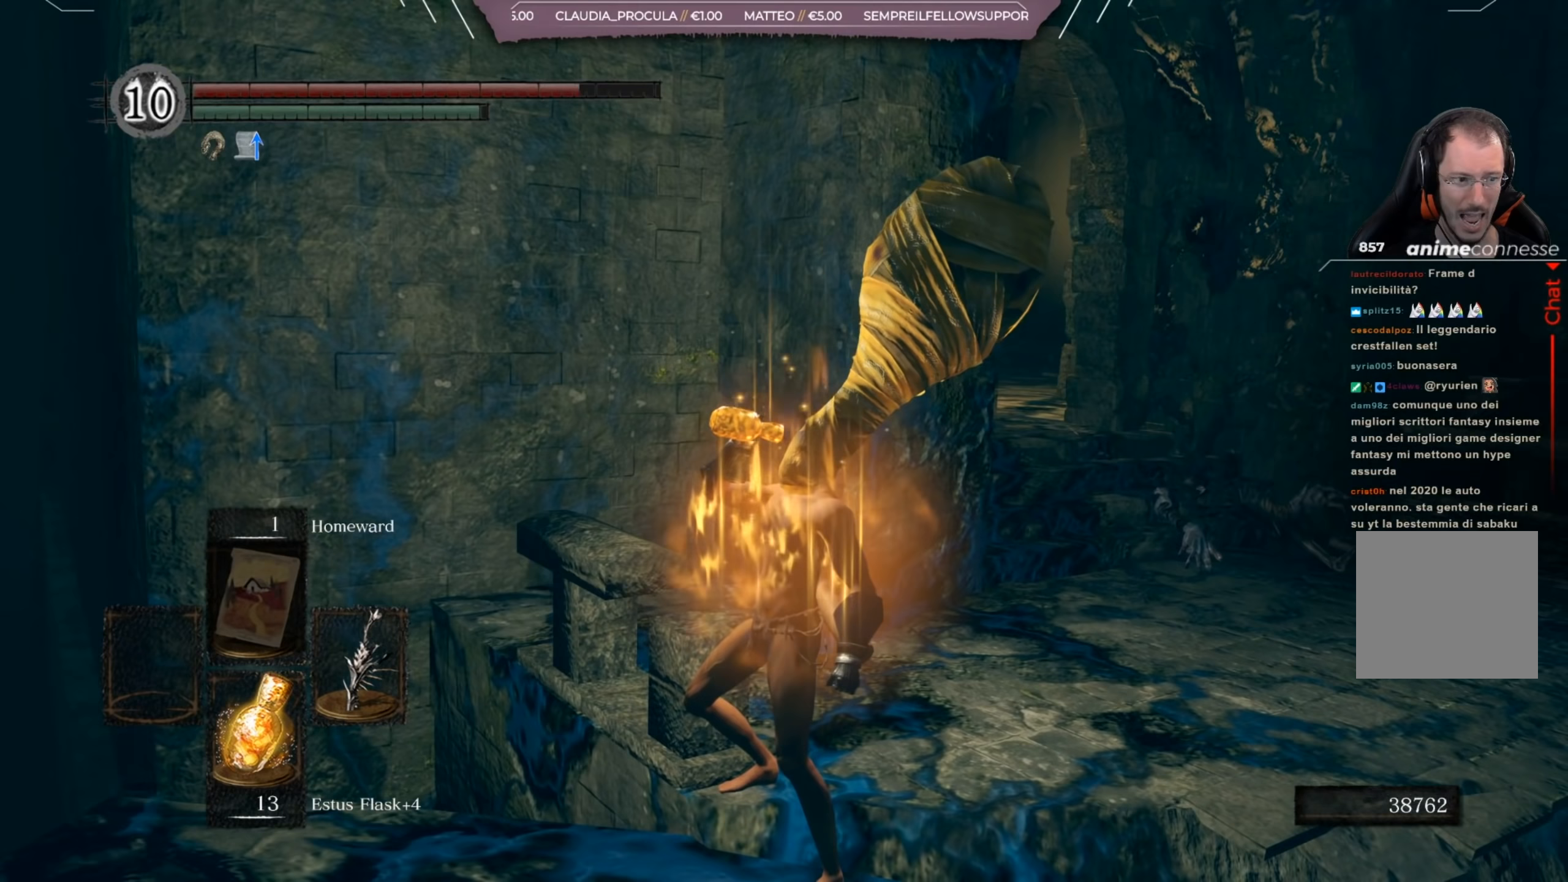
{"buttons": [], "left_stick": "right", "right_stick": "center", "events": [[100, "left_stick", "up"], [234, "left_stick", "up-right"], [350, "left_stick", "right"]]}
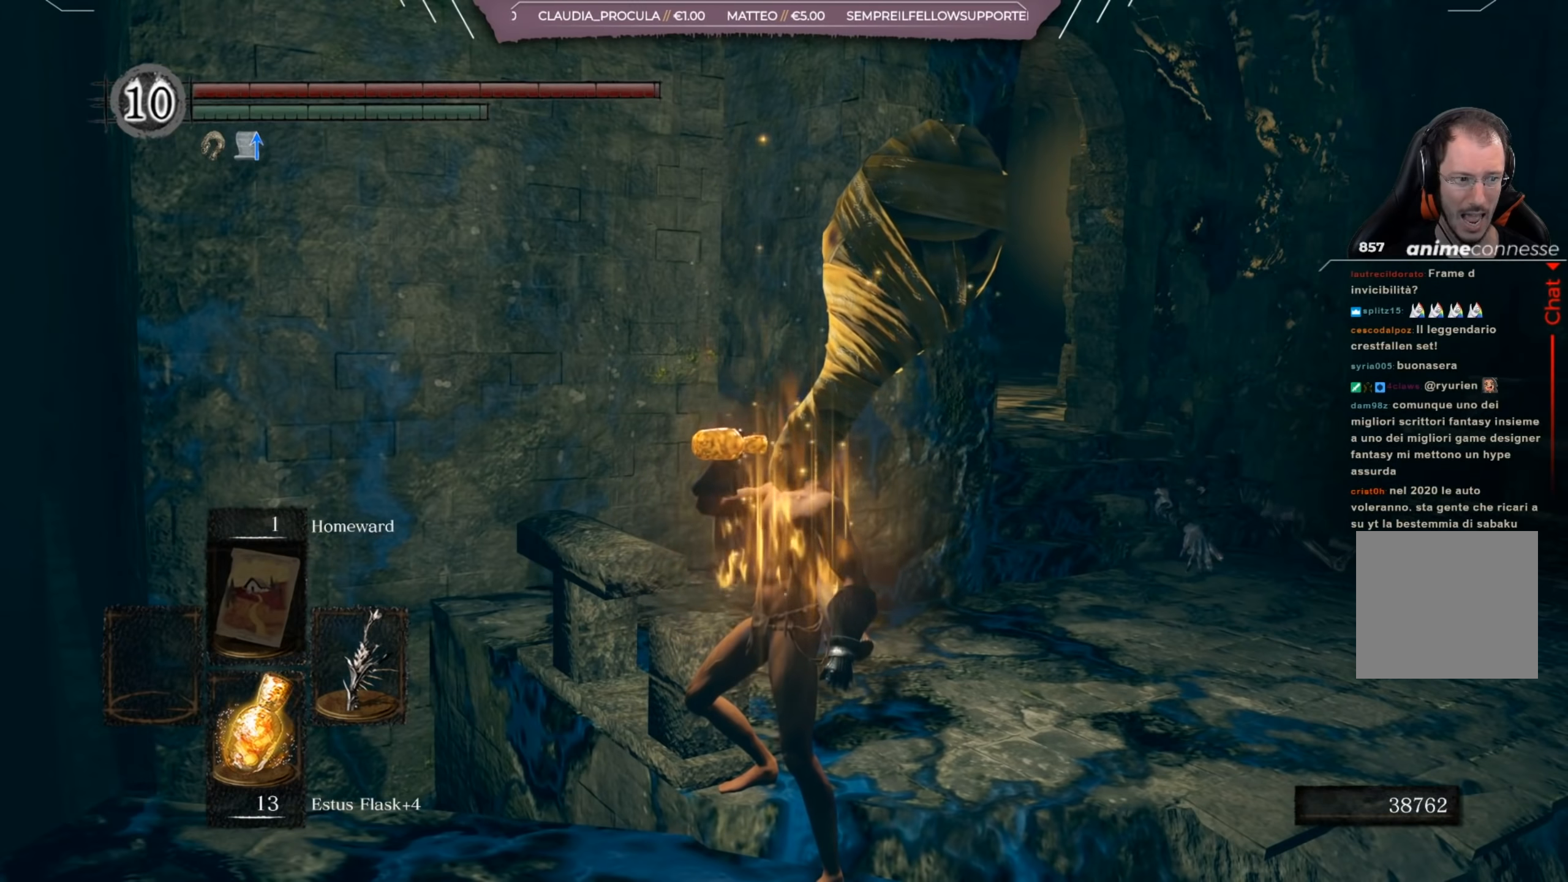
{"buttons": [], "left_stick": "right", "right_stick": "right", "events": [[233, "right_stick", "right"]]}
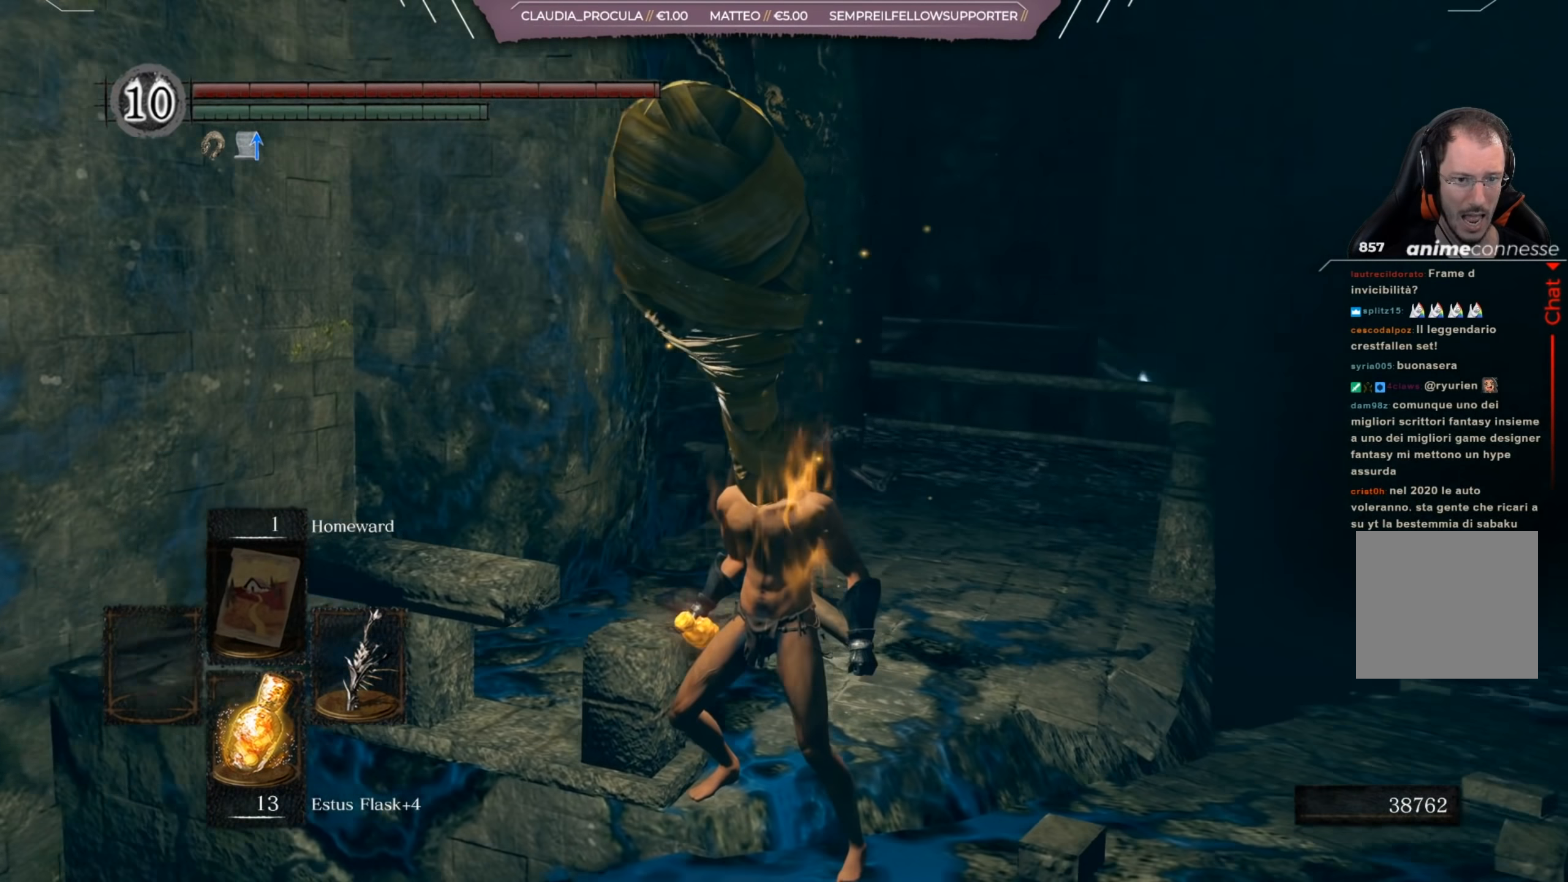
{"buttons": [], "left_stick": "right", "right_stick": "center", "events": [[33, "right_stick", "center"], [83, "left_stick", "up-right"], [467, "left_stick", "right"]]}
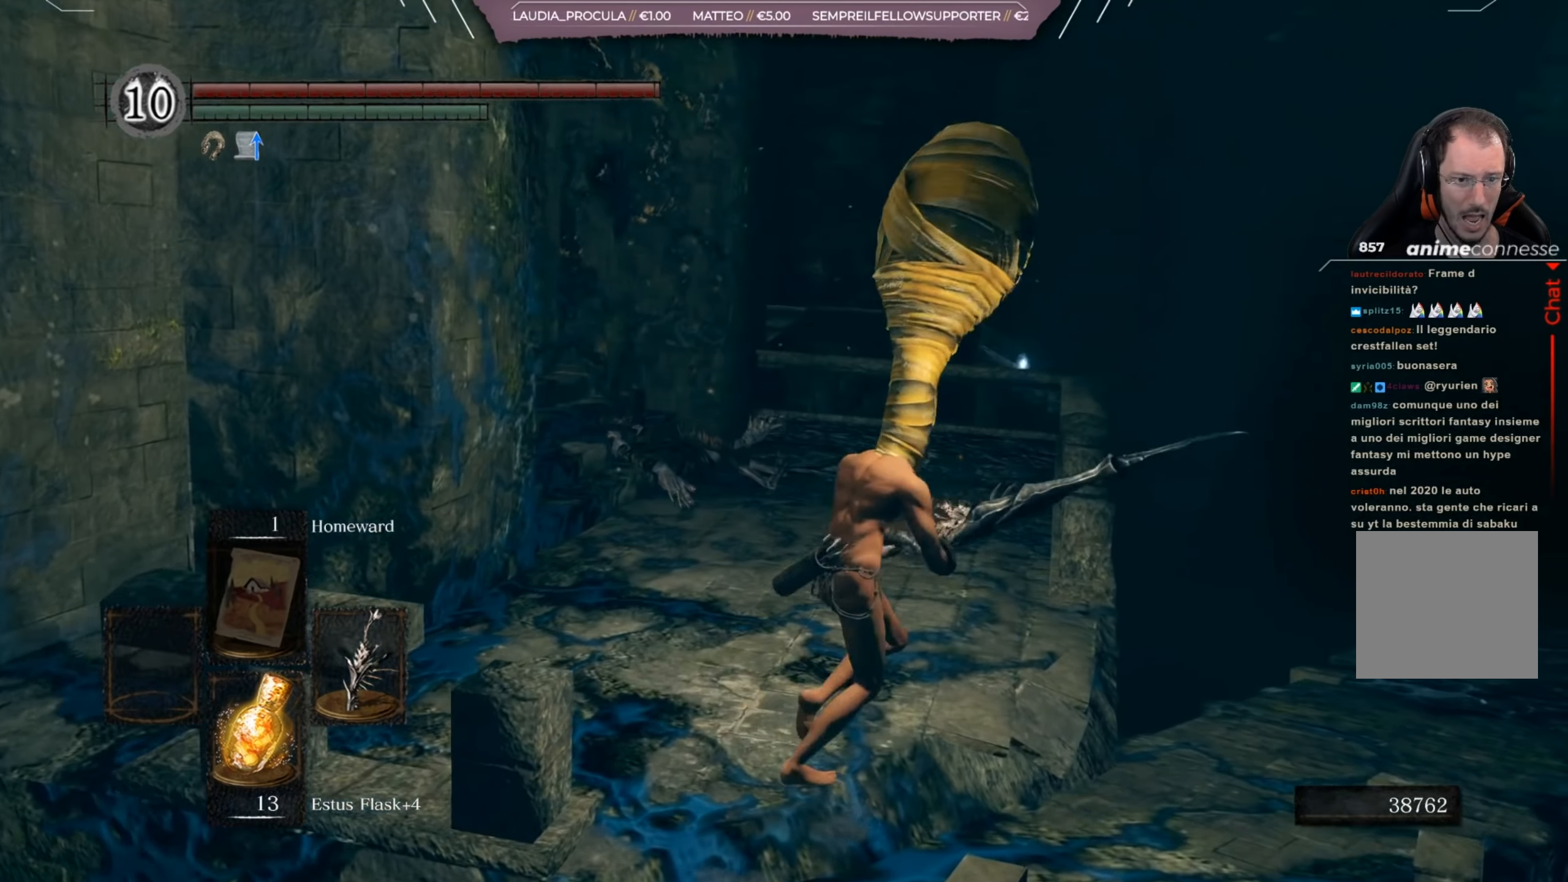
{"buttons": [], "left_stick": "right", "right_stick": "left", "events": [[66, "right_stick", "right"], [233, "right_stick", "center"], [300, "right_stick", "left"]]}
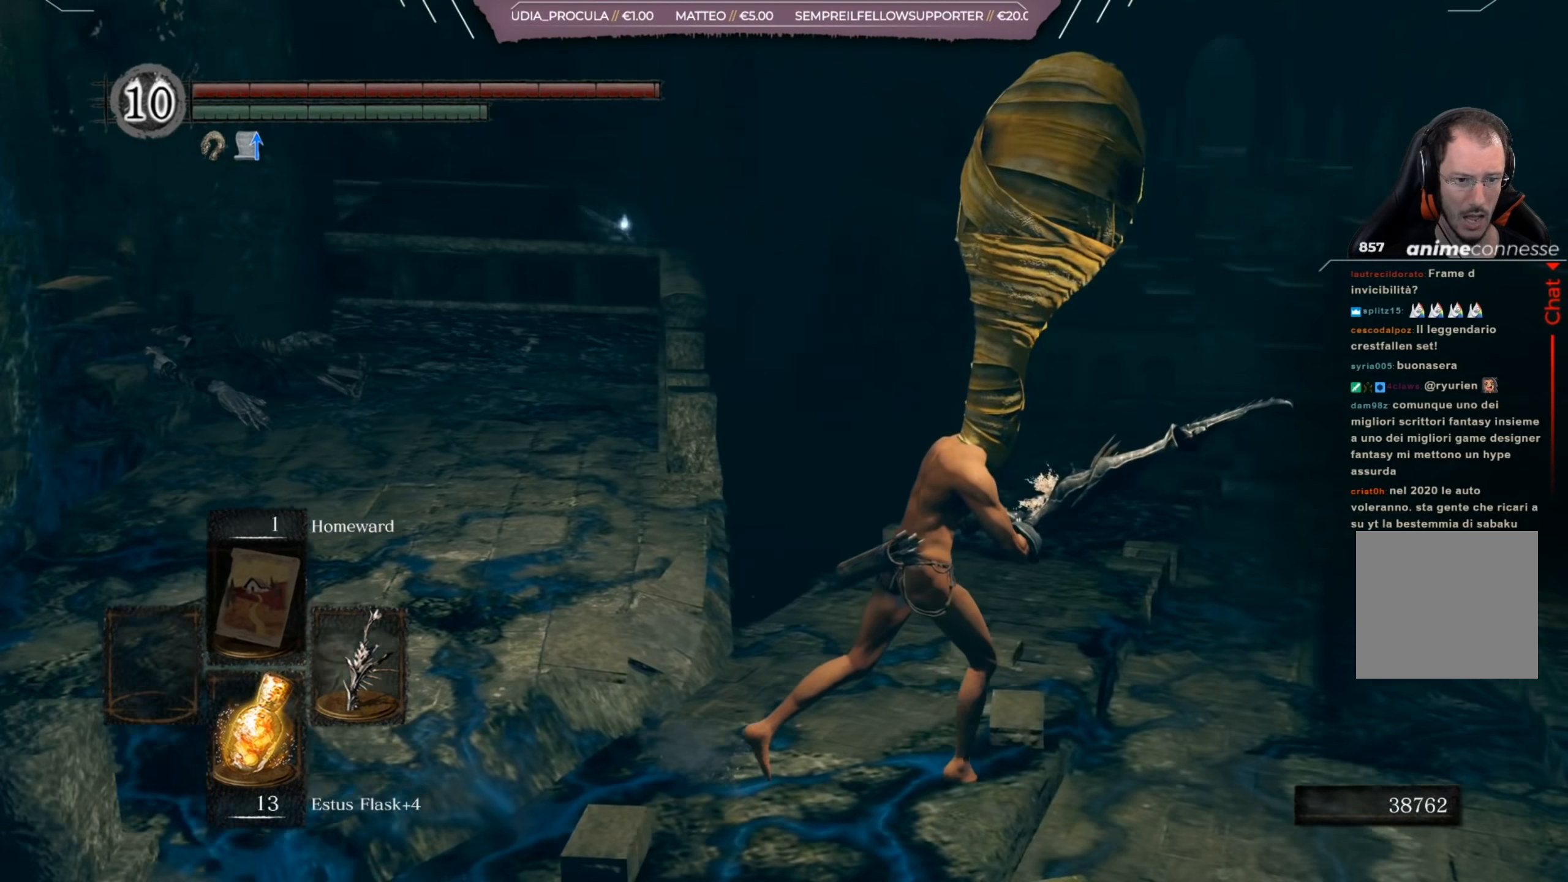
{"buttons": [], "left_stick": "down-right", "right_stick": "center", "events": [[284, "left_stick", "down-right"], [400, "right_stick", "center"]]}
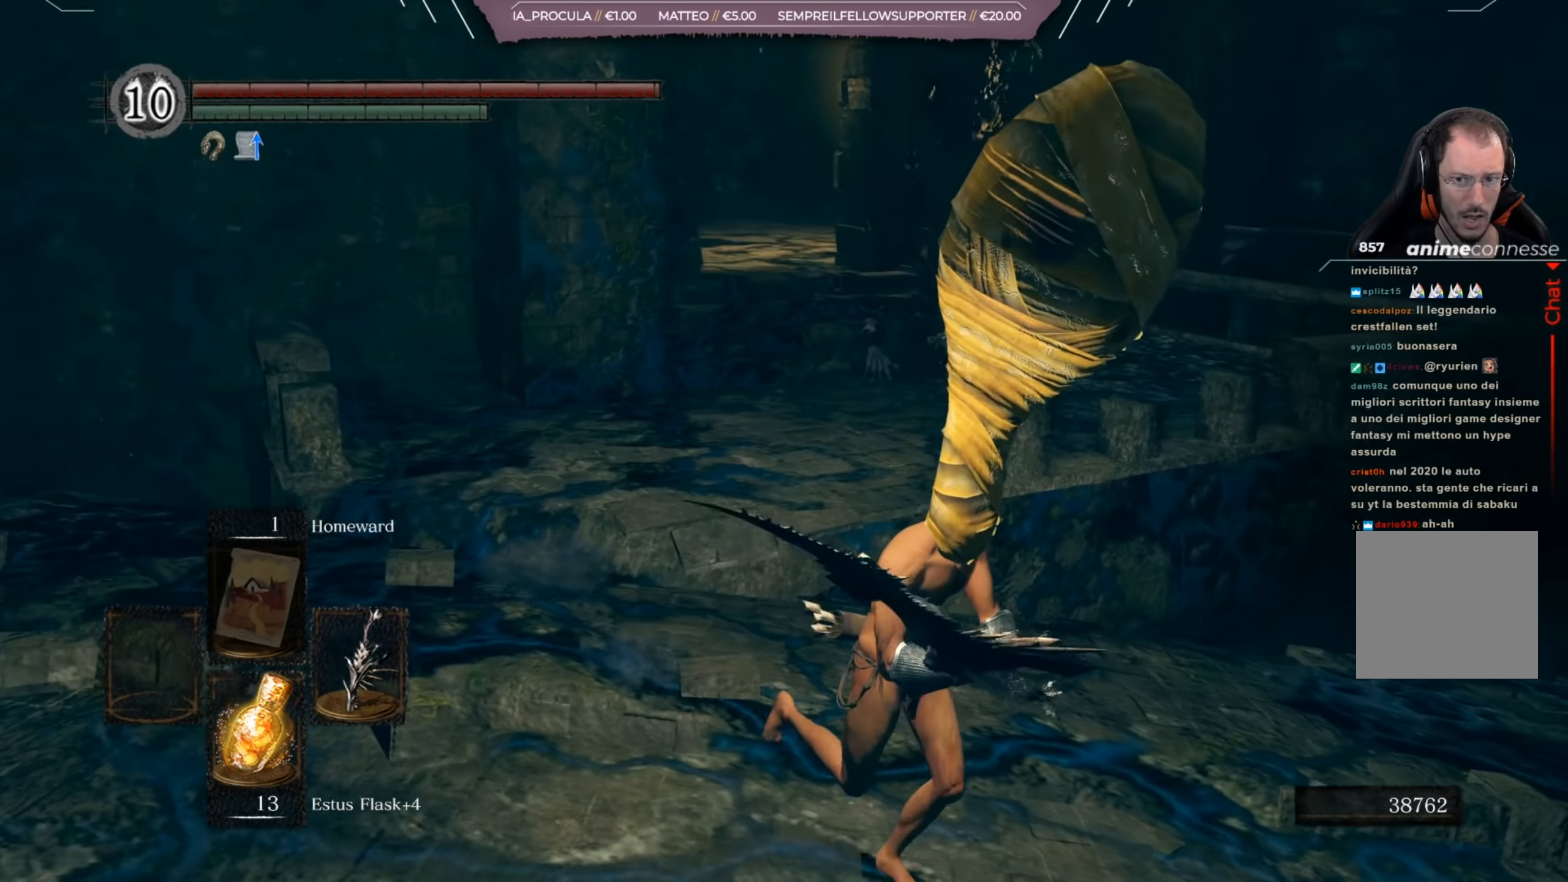
{"buttons": [], "left_stick": "up-right", "right_stick": "right", "events": [[133, "left_stick", "center"], [133, "right_stick", "up"], [266, "right_stick", "right"], [383, "left_stick", "right"], [500, "left_stick", "up-right"]]}
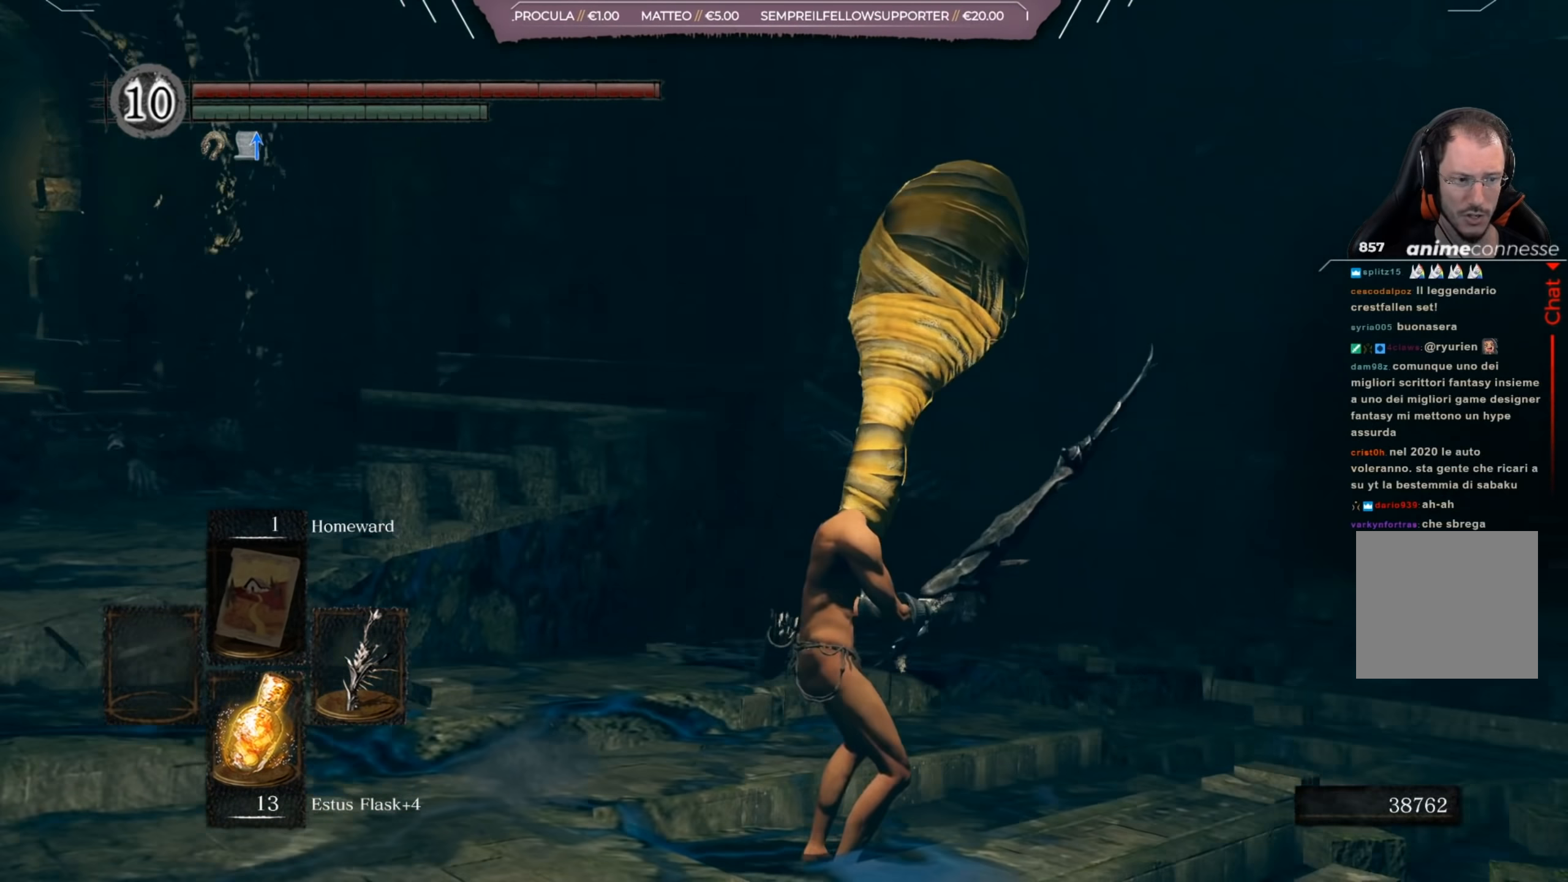
{"buttons": [], "left_stick": "up-right", "right_stick": "right", "events": [[200, "right_stick", "center"], [434, "right_stick", "right"]]}
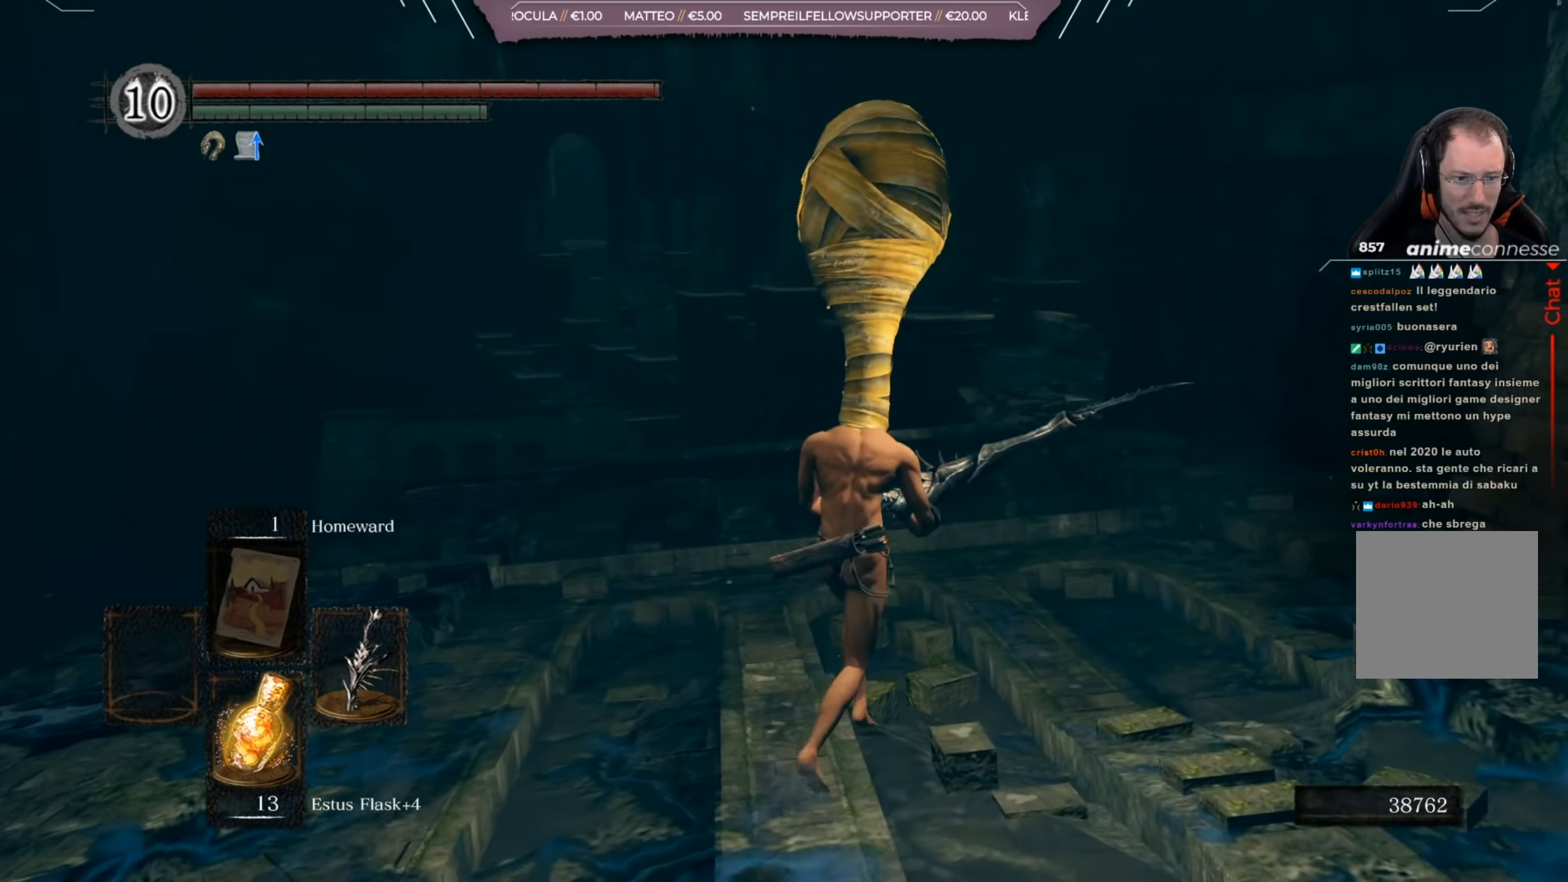
{"buttons": ["B"], "left_stick": "up", "right_stick": "center", "events": [[100, "right_stick", "center"], [216, "left_stick", "up"], [333, "B", "down"]]}
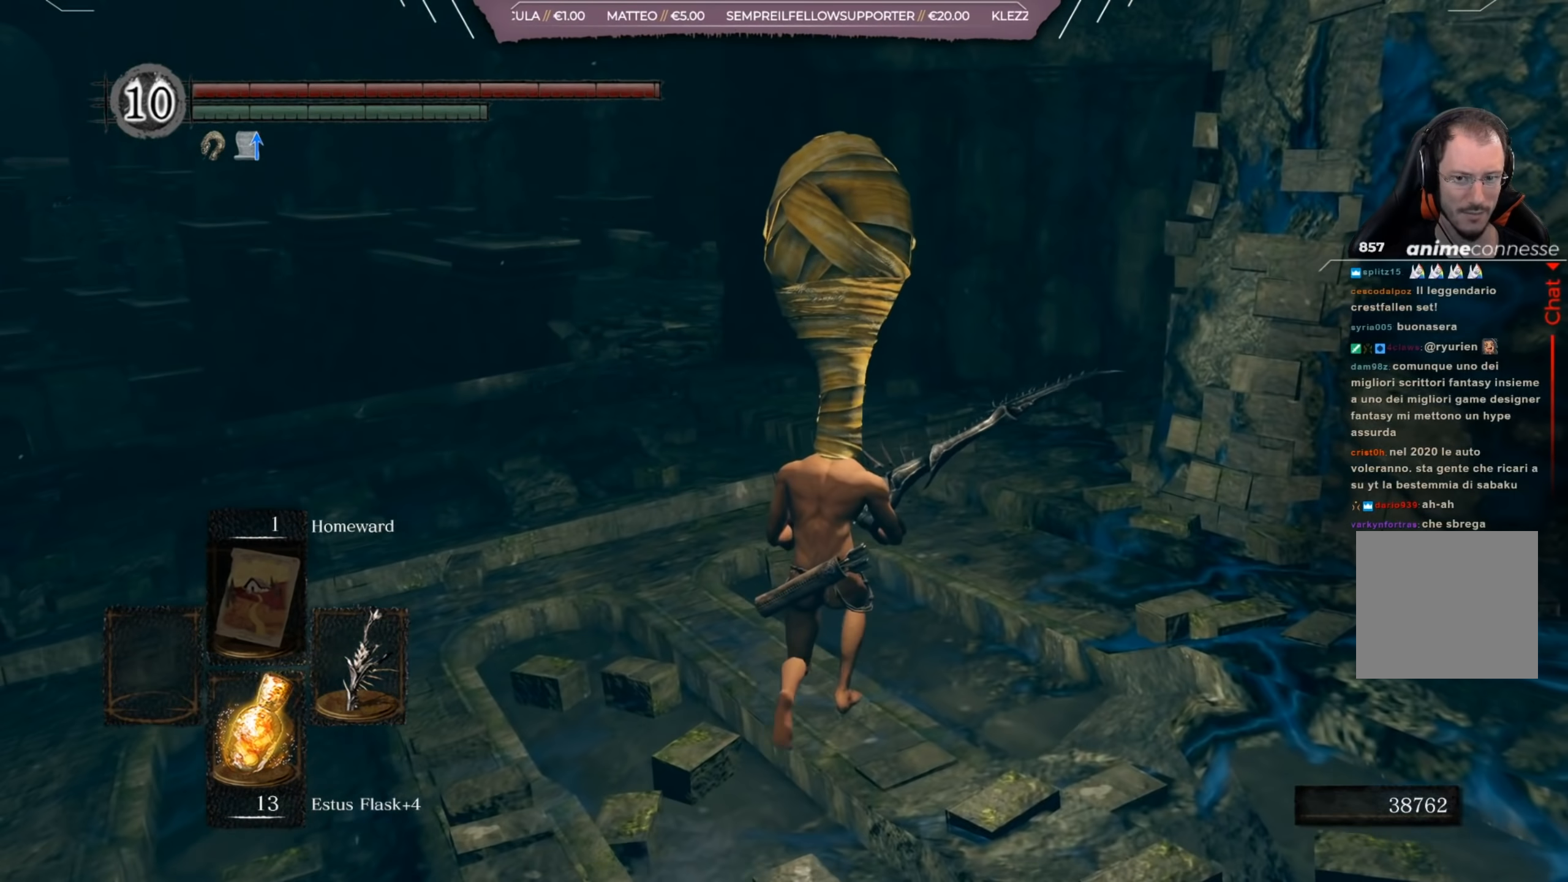
{"buttons": ["B"], "left_stick": "up", "right_stick": "left", "events": [[334, "right_stick", "left"]]}